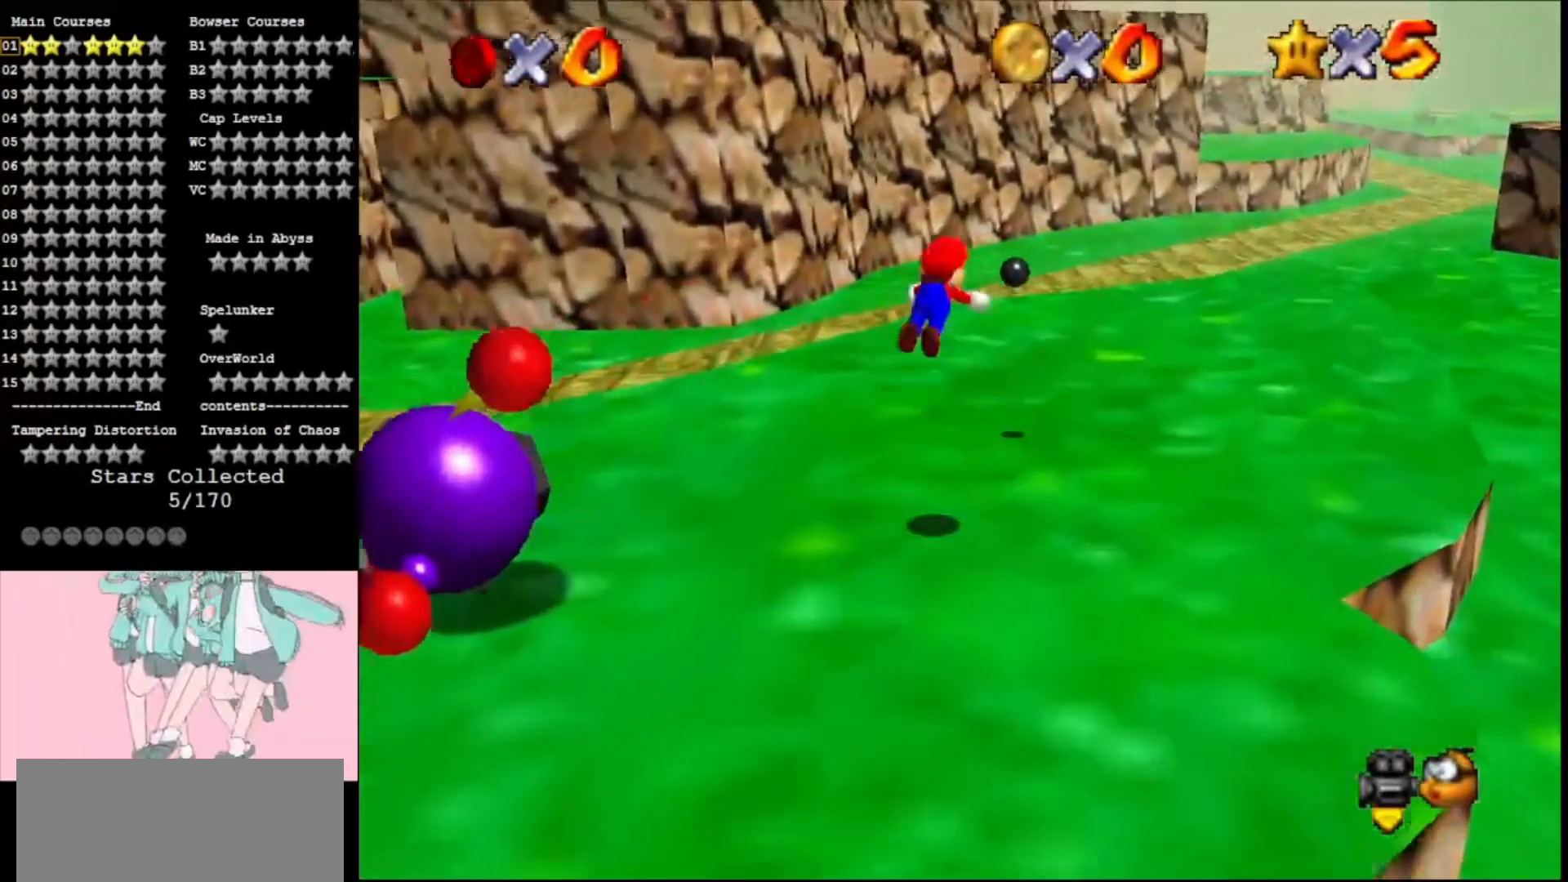
Gameplay with a controller (Nintendo layout); each line is a JSON object with the inputs held at the frame after it. "events" lists button and stick changes between this image and that frame as [ms after this image, input, new state], when the widget could be followed in between. Not read: L3 R3.
{"buttons": [], "left_stick": "down-left", "events": [[133, "B", "up"], [267, "A", "up"], [400, "left_stick", "left"], [500, "left_stick", "down-left"]]}
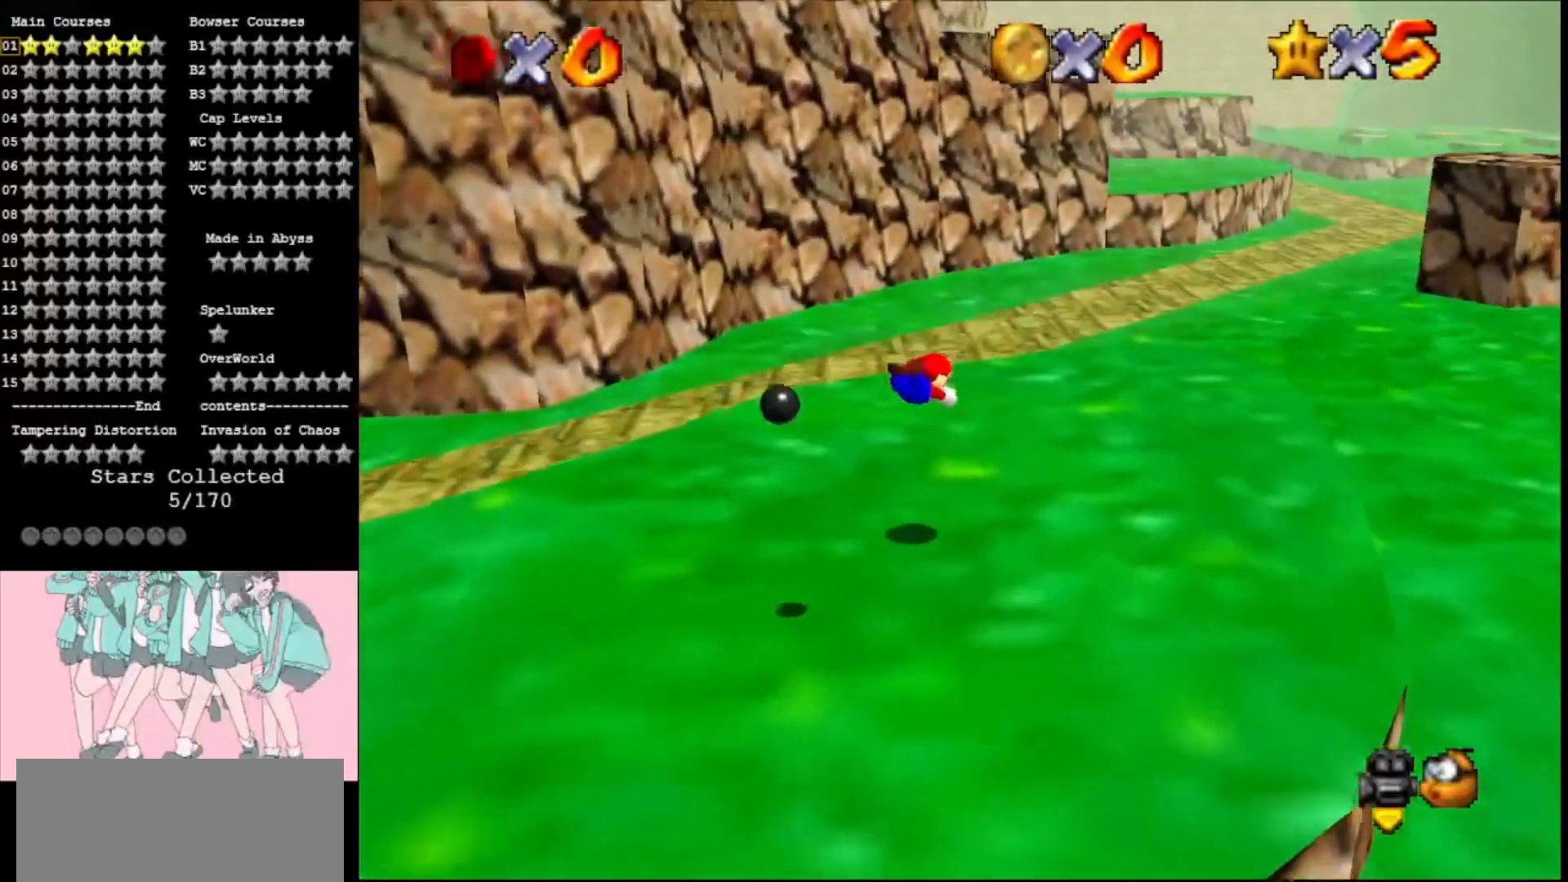
{"buttons": [], "left_stick": "center", "events": [[233, "A", "down"], [233, "left_stick", "left"], [267, "B", "down"], [367, "C_RIGHT", "down"], [433, "B", "up"], [467, "left_stick", "center"], [500, "A", "up"], [500, "C_RIGHT", "up"]]}
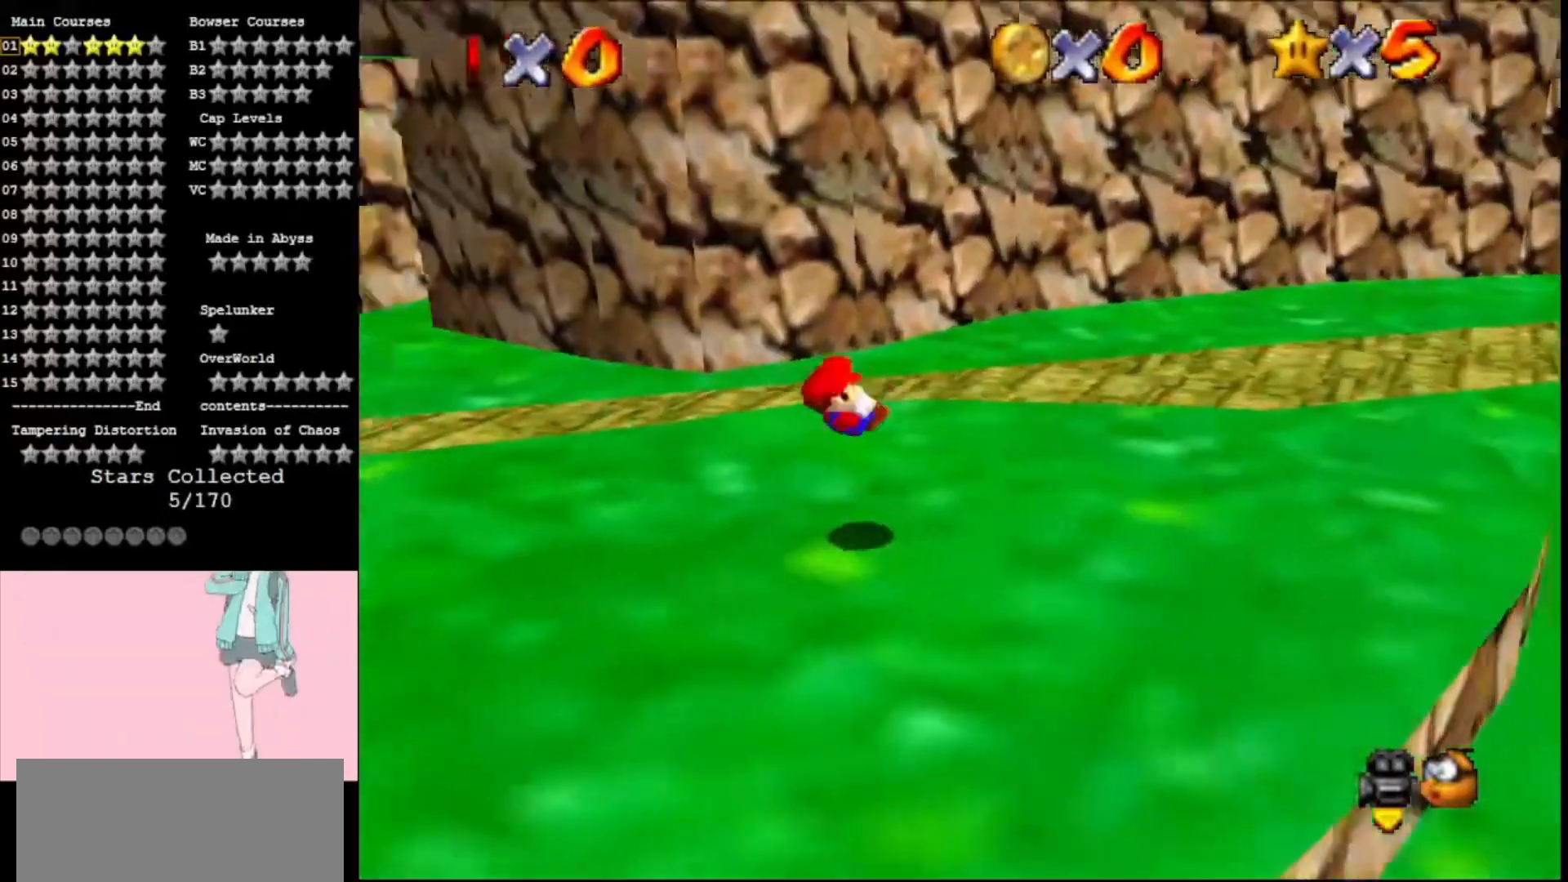
{"buttons": [], "left_stick": "up", "events": [[33, "C_RIGHT", "down"], [33, "left_stick", "up-right"], [167, "C_RIGHT", "up"], [467, "left_stick", "up"]]}
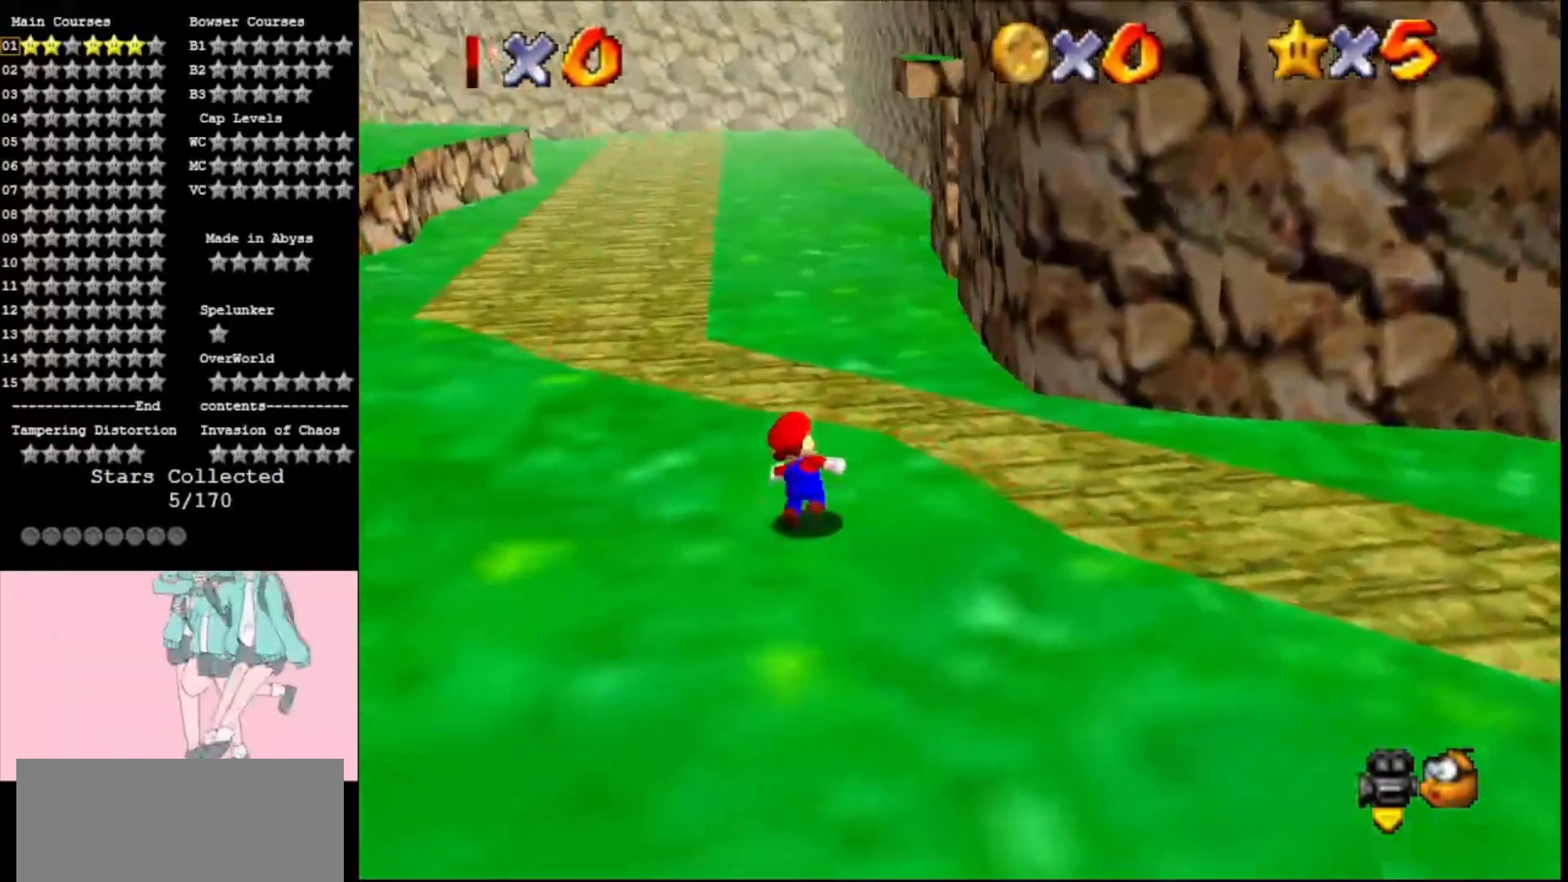
{"buttons": [], "left_stick": "up-right", "events": [[133, "A", "down"], [167, "left_stick", "up-right"], [267, "A", "up"], [367, "C_LEFT", "down"], [467, "C_LEFT", "up"]]}
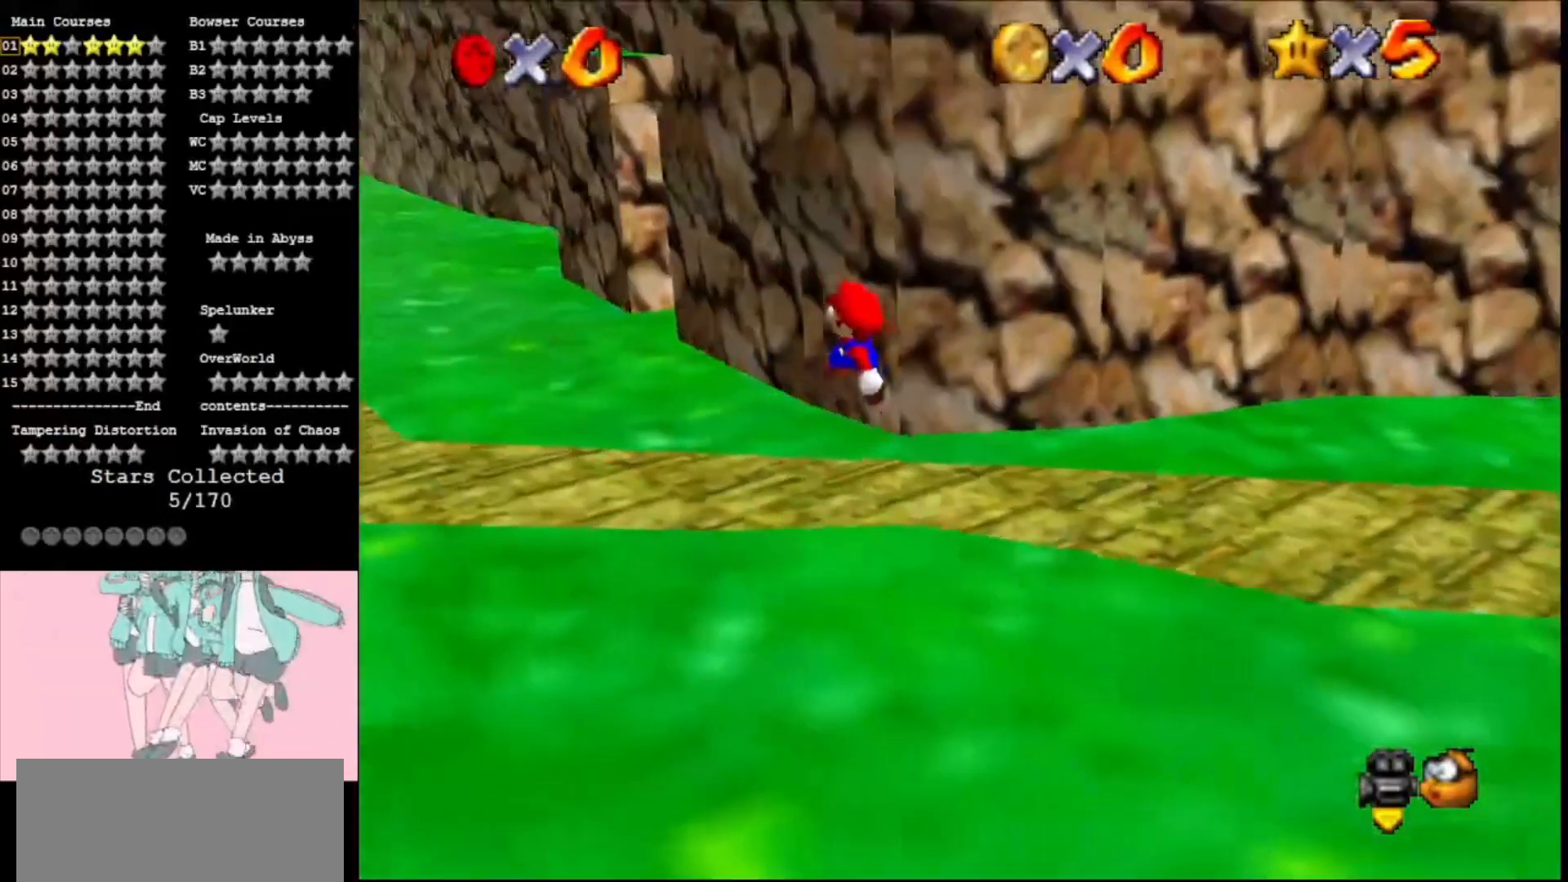
{"buttons": [], "left_stick": "up", "events": [[133, "left_stick", "up"], [367, "A", "down"], [400, "A", "up"]]}
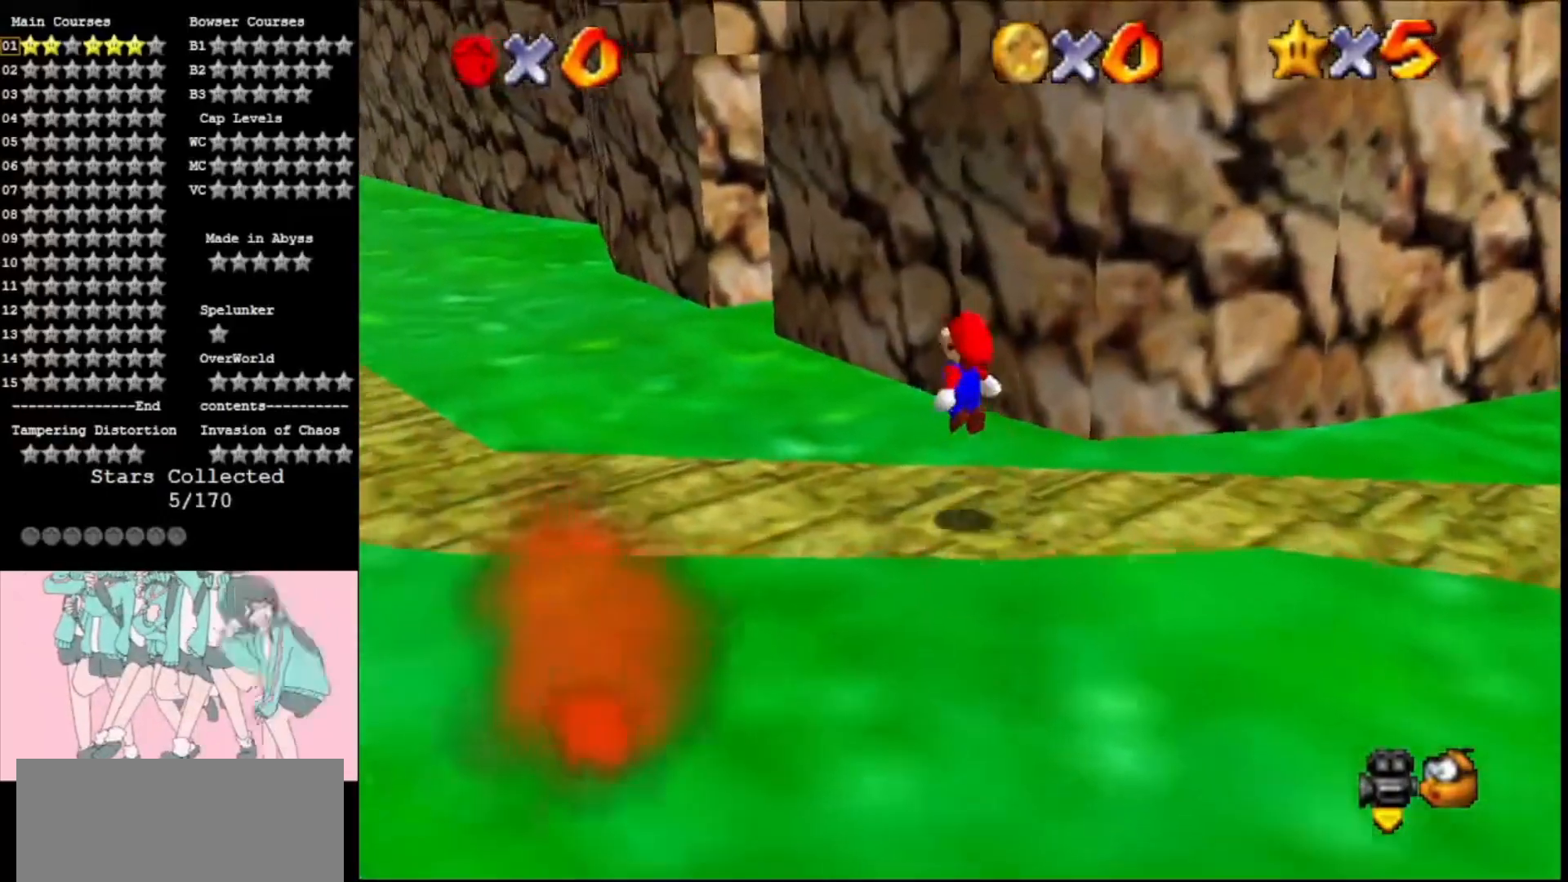
{"buttons": ["A"], "left_stick": "up-right", "events": [[433, "A", "down"], [467, "left_stick", "up-right"]]}
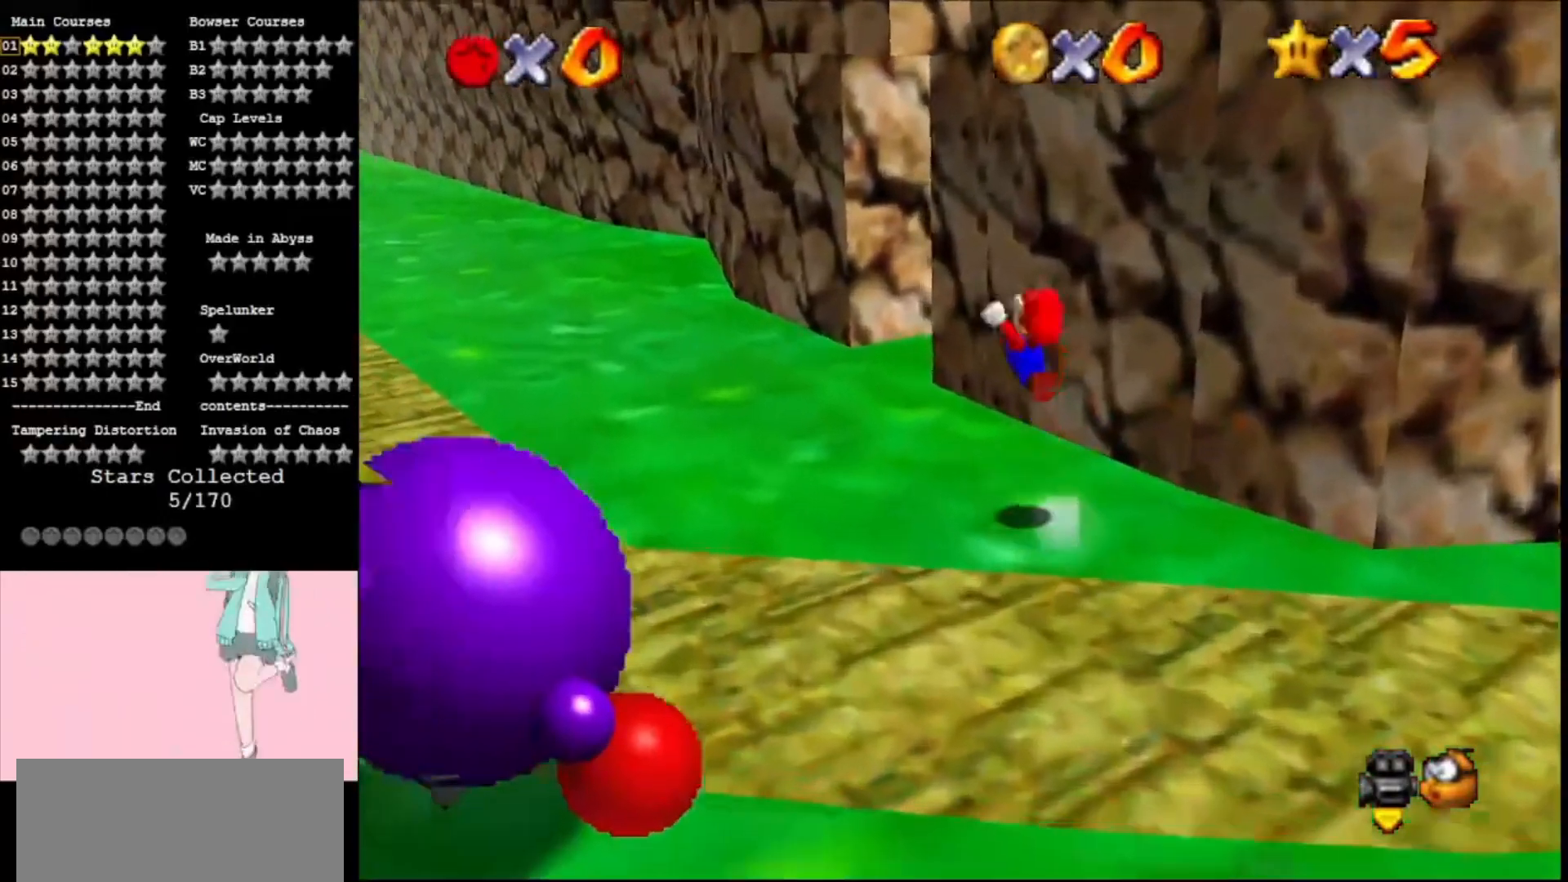
{"buttons": ["A"], "left_stick": "up", "events": [[467, "left_stick", "up"]]}
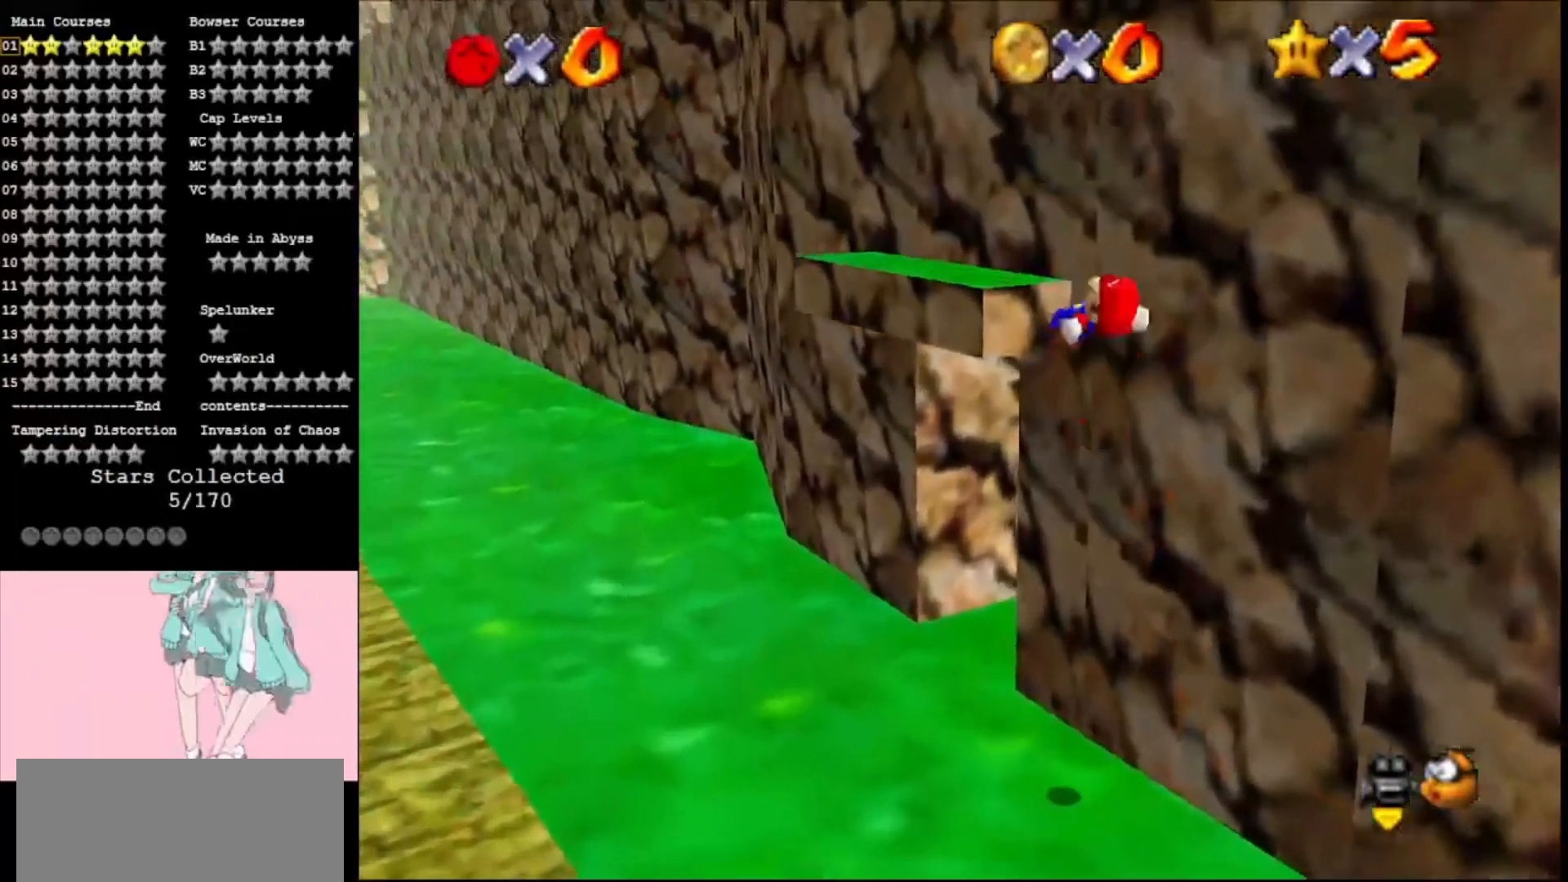
{"buttons": ["A"], "left_stick": "up-left", "events": [[67, "A", "up"], [67, "left_stick", "up-left"], [233, "A", "down"]]}
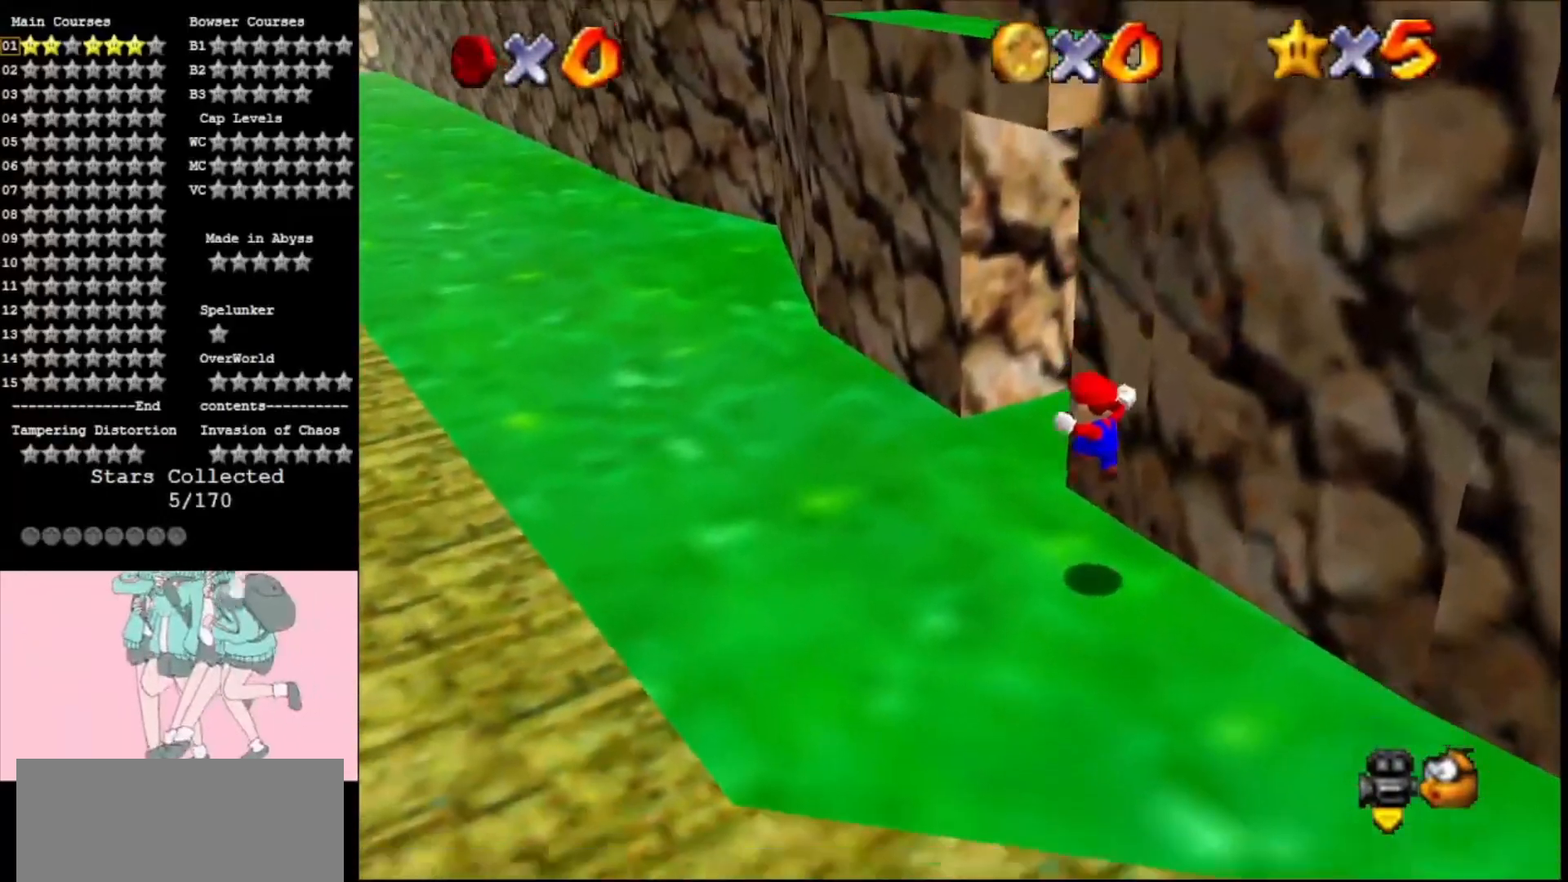
{"buttons": [], "left_stick": "left", "events": [[233, "A", "up"], [233, "left_stick", "center"], [400, "left_stick", "up"], [500, "left_stick", "left"]]}
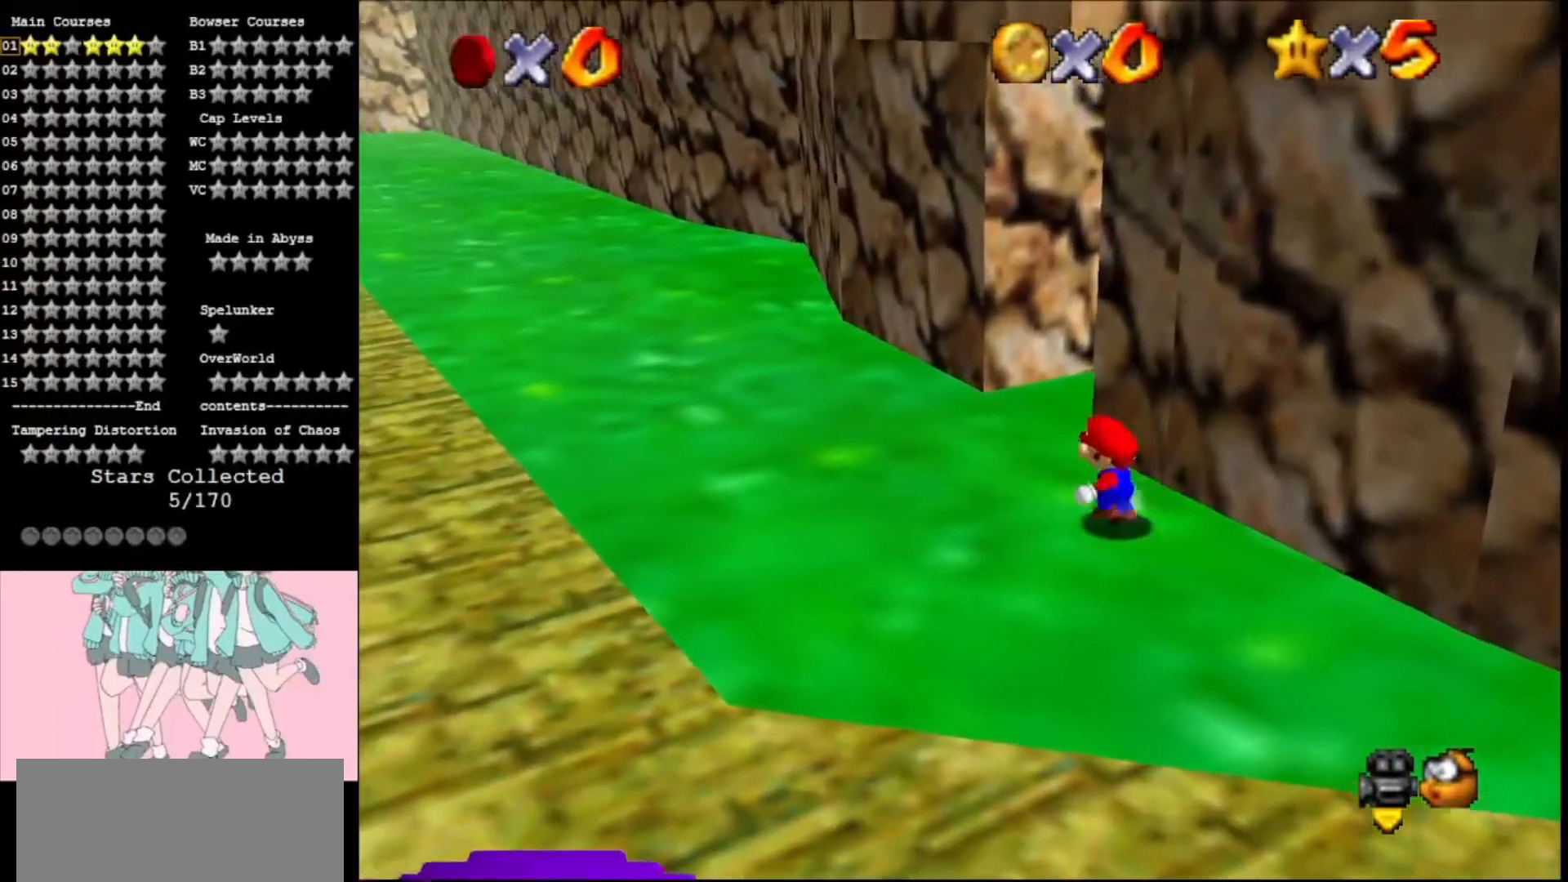
{"buttons": ["A"], "left_stick": "up-right", "events": [[67, "left_stick", "down-left"], [267, "left_stick", "down-right"], [333, "left_stick", "up-right"], [400, "A", "down"]]}
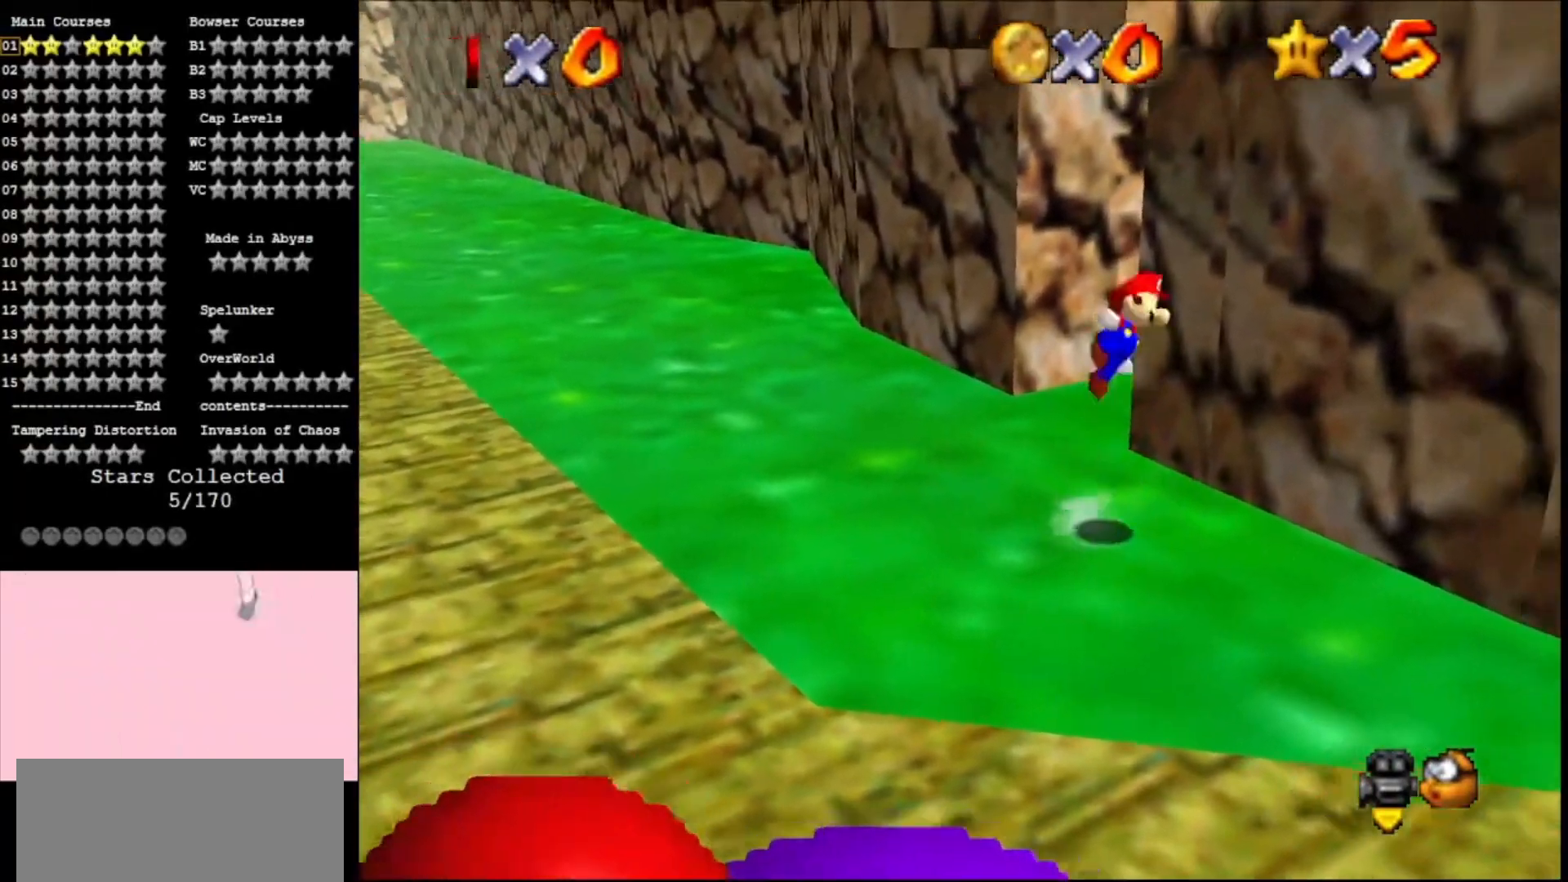
{"buttons": ["A"], "left_stick": "up-right", "events": [[133, "left_stick", "right"], [167, "A", "up"], [233, "left_stick", "up-right"], [367, "A", "down"]]}
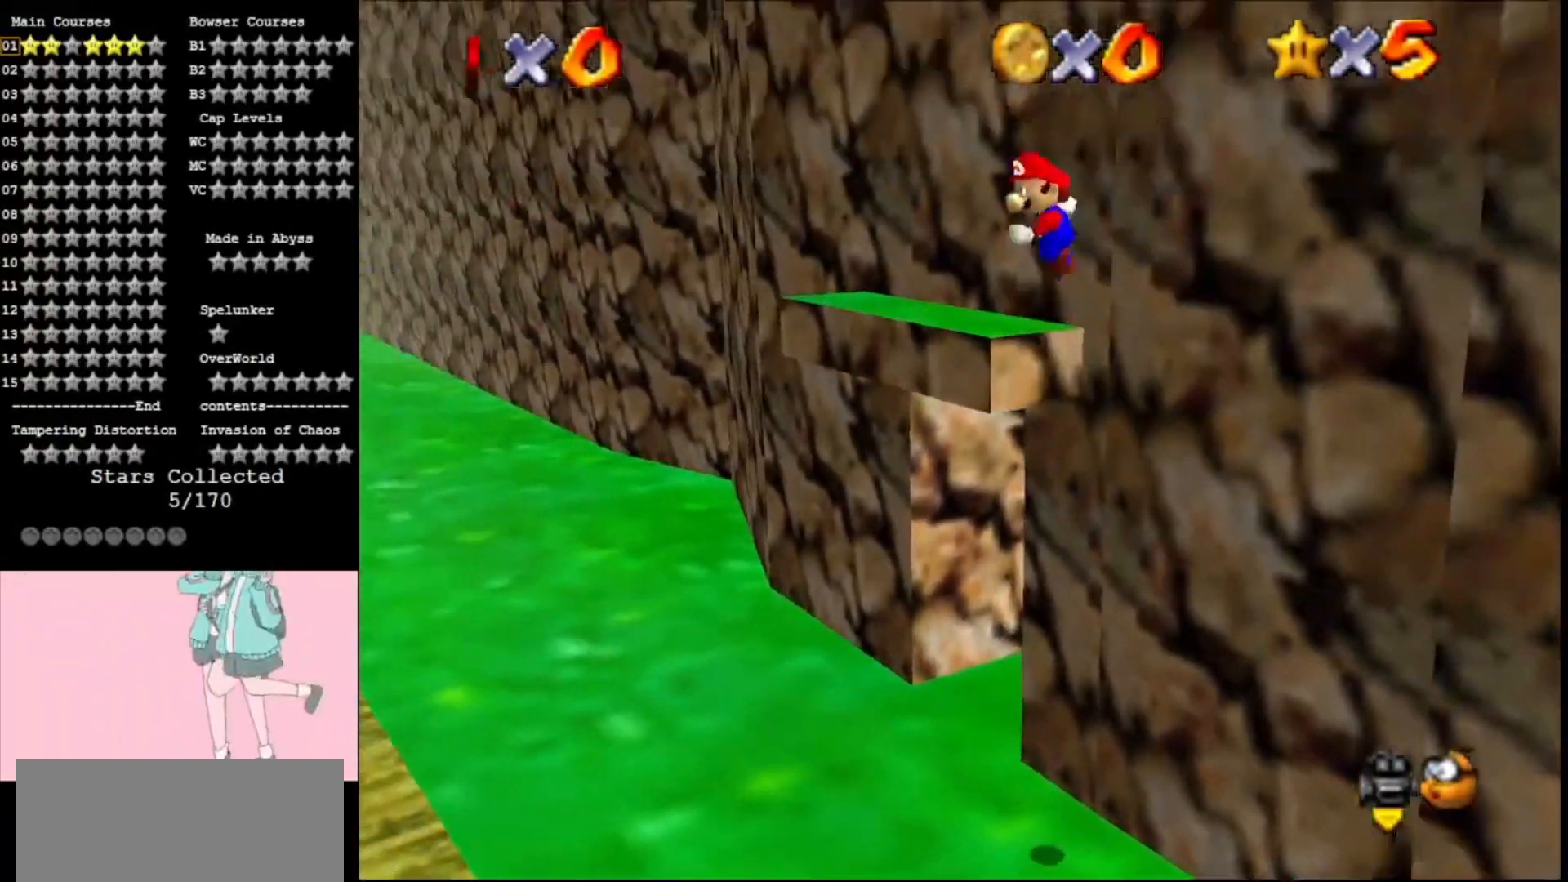
{"buttons": ["A"], "left_stick": "up", "events": [[233, "left_stick", "up"]]}
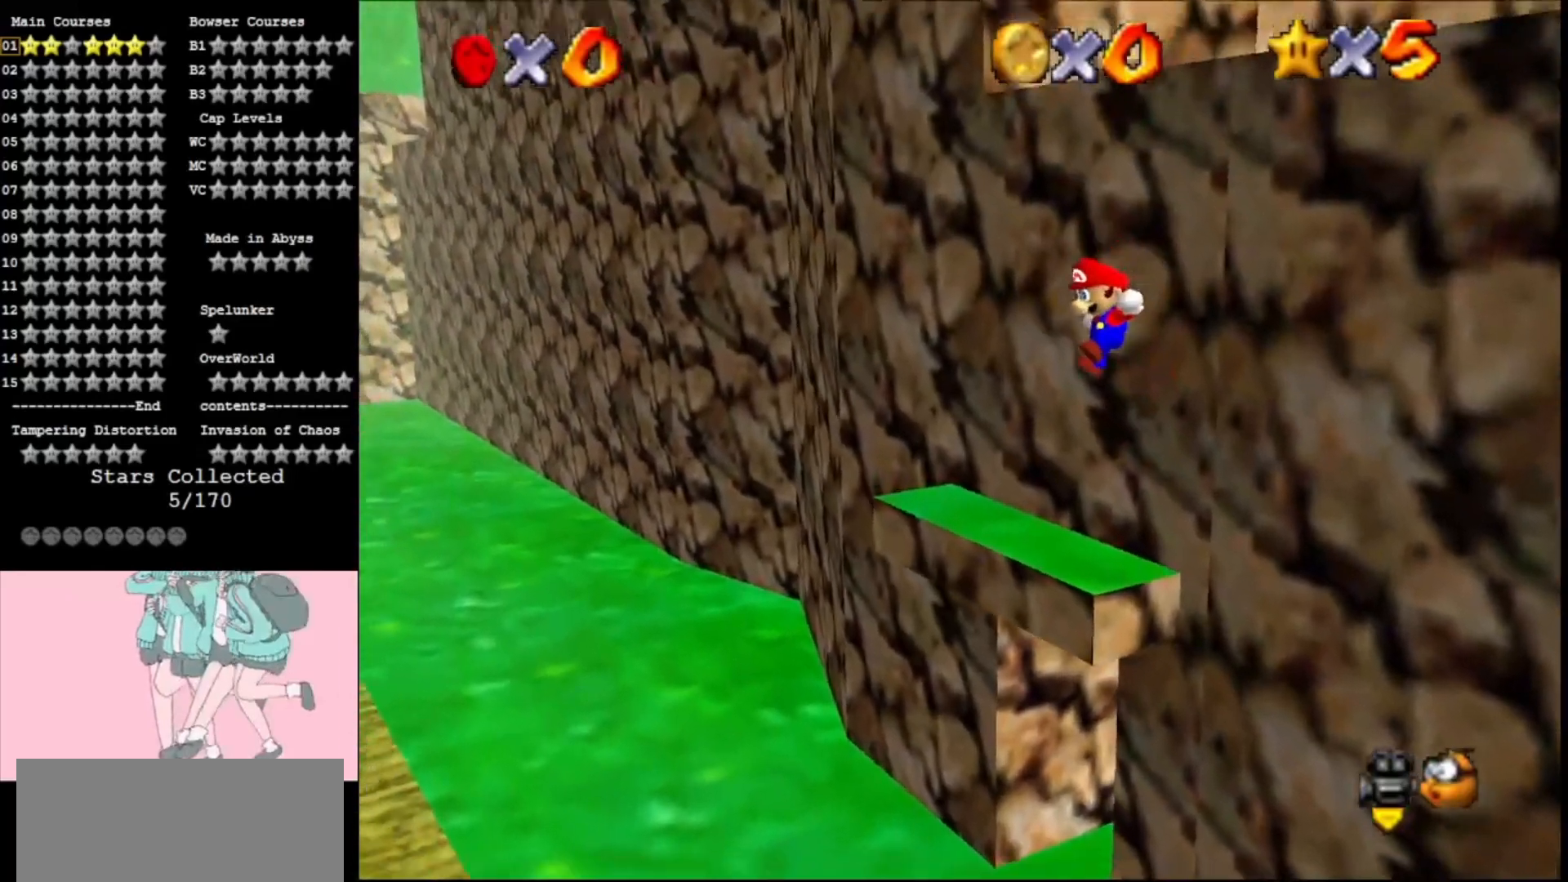
{"buttons": [], "left_stick": "up", "events": [[267, "A", "up"], [333, "left_stick", "center"], [433, "C_LEFT", "down"], [500, "C_LEFT", "up"], [500, "left_stick", "up"]]}
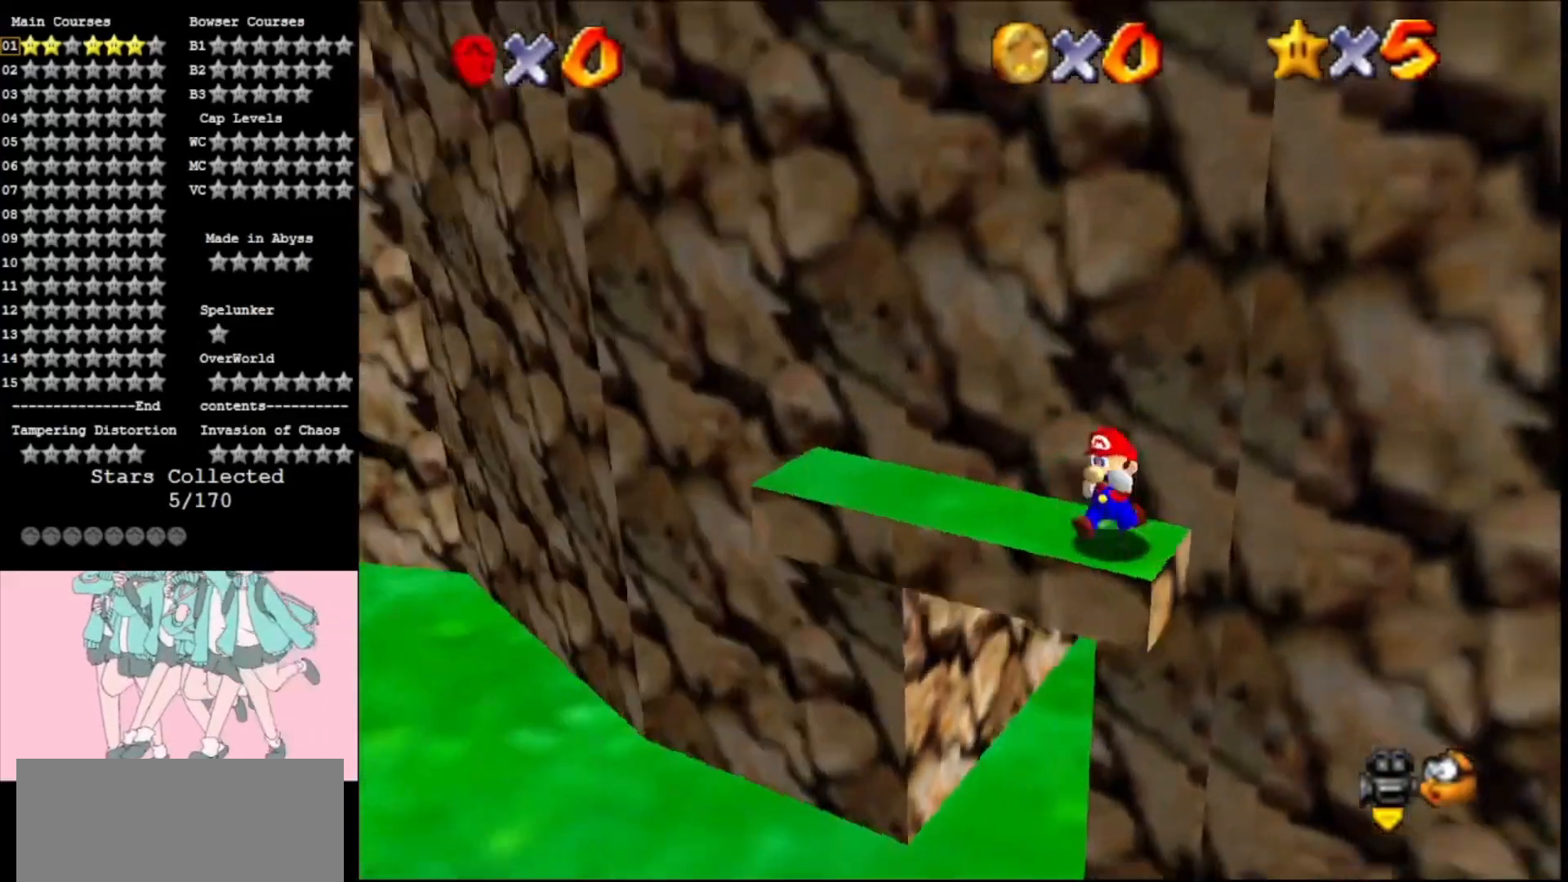
{"buttons": [], "left_stick": "down", "events": [[133, "left_stick", "up-left"], [233, "left_stick", "left"], [500, "left_stick", "down"]]}
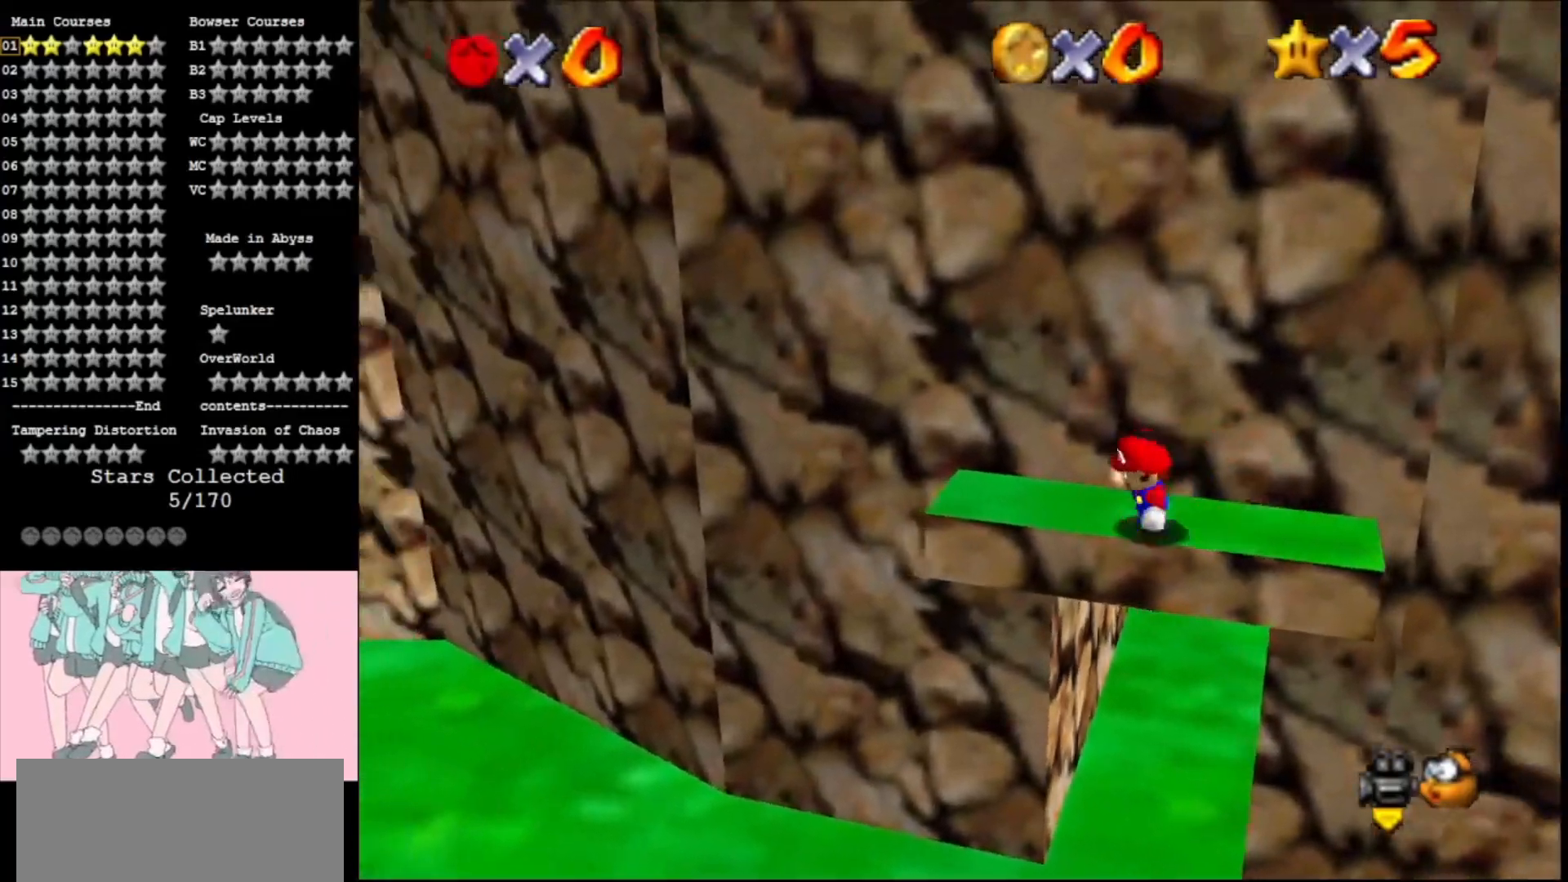
{"buttons": ["A"], "left_stick": "up-left", "events": [[67, "left_stick", "right"], [167, "A", "down"], [167, "left_stick", "up"], [200, "C_LEFT", "down"], [300, "C_LEFT", "up"], [333, "A", "up"], [400, "left_stick", "up-left"], [500, "A", "down"]]}
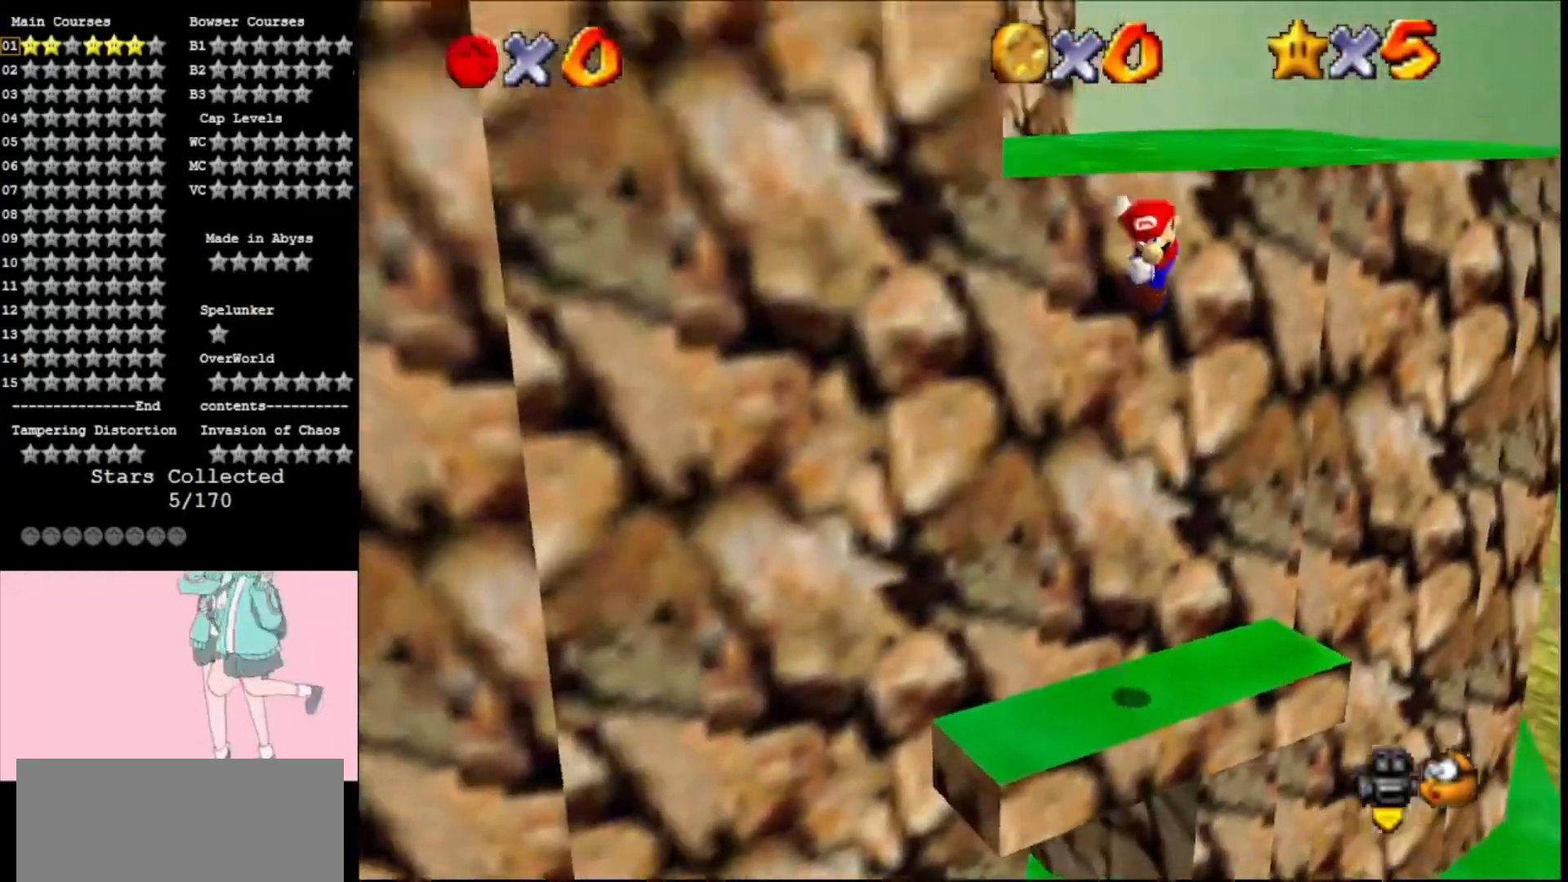
{"buttons": ["A"], "left_stick": "up-left", "events": []}
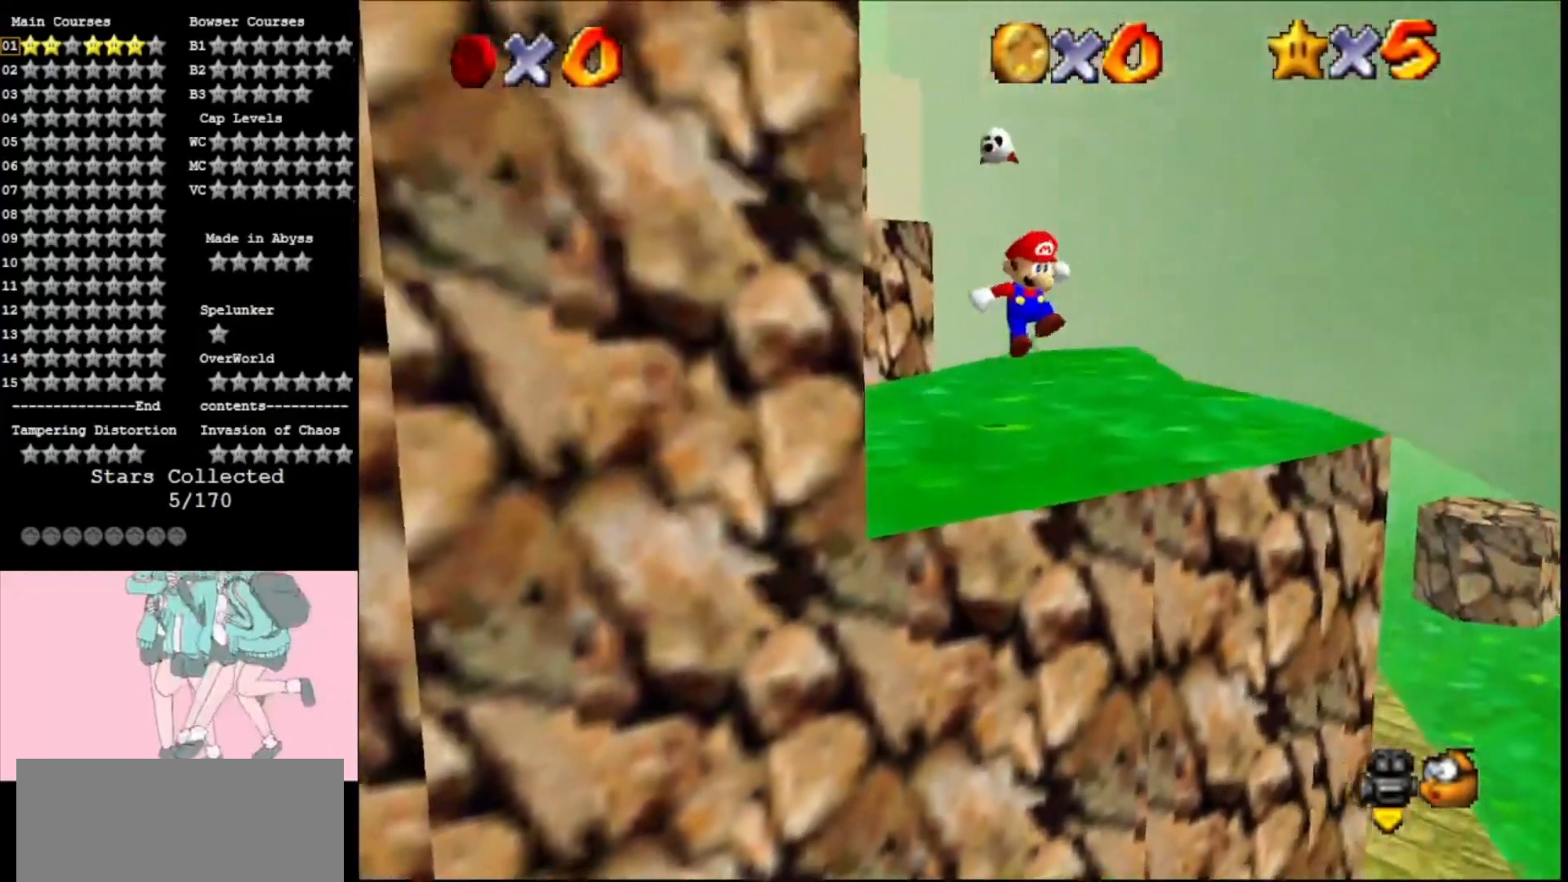
{"buttons": [], "left_stick": "up-left", "events": [[433, "A", "up"]]}
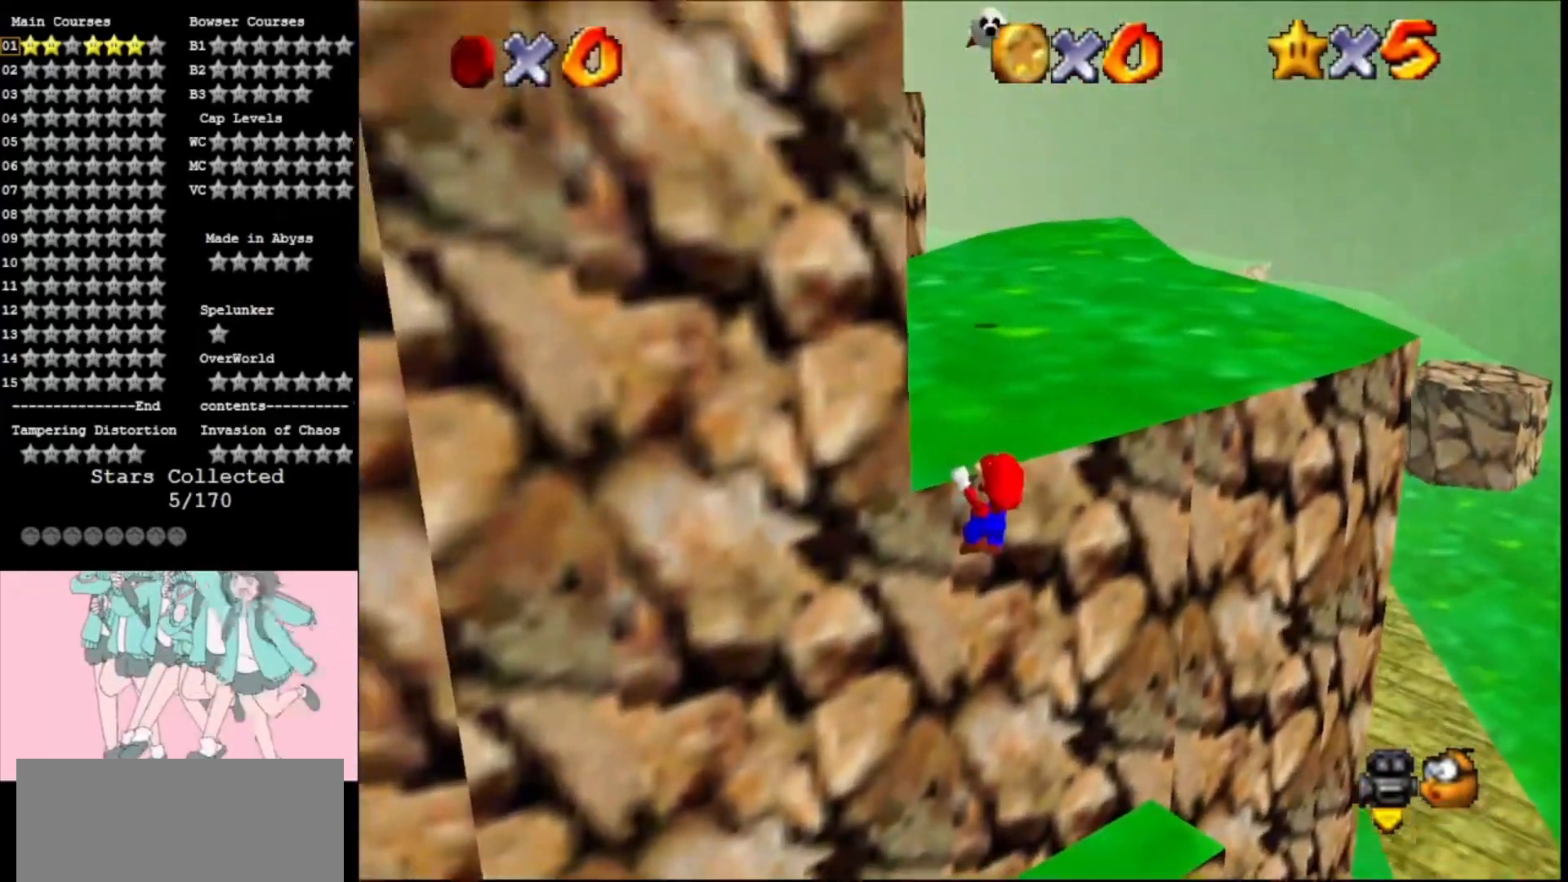
{"buttons": [], "left_stick": "up-right", "events": [[33, "A", "down"], [67, "C_RIGHT", "down"], [167, "left_stick", "up"], [233, "C_RIGHT", "up"], [267, "A", "up"], [333, "left_stick", "up-right"]]}
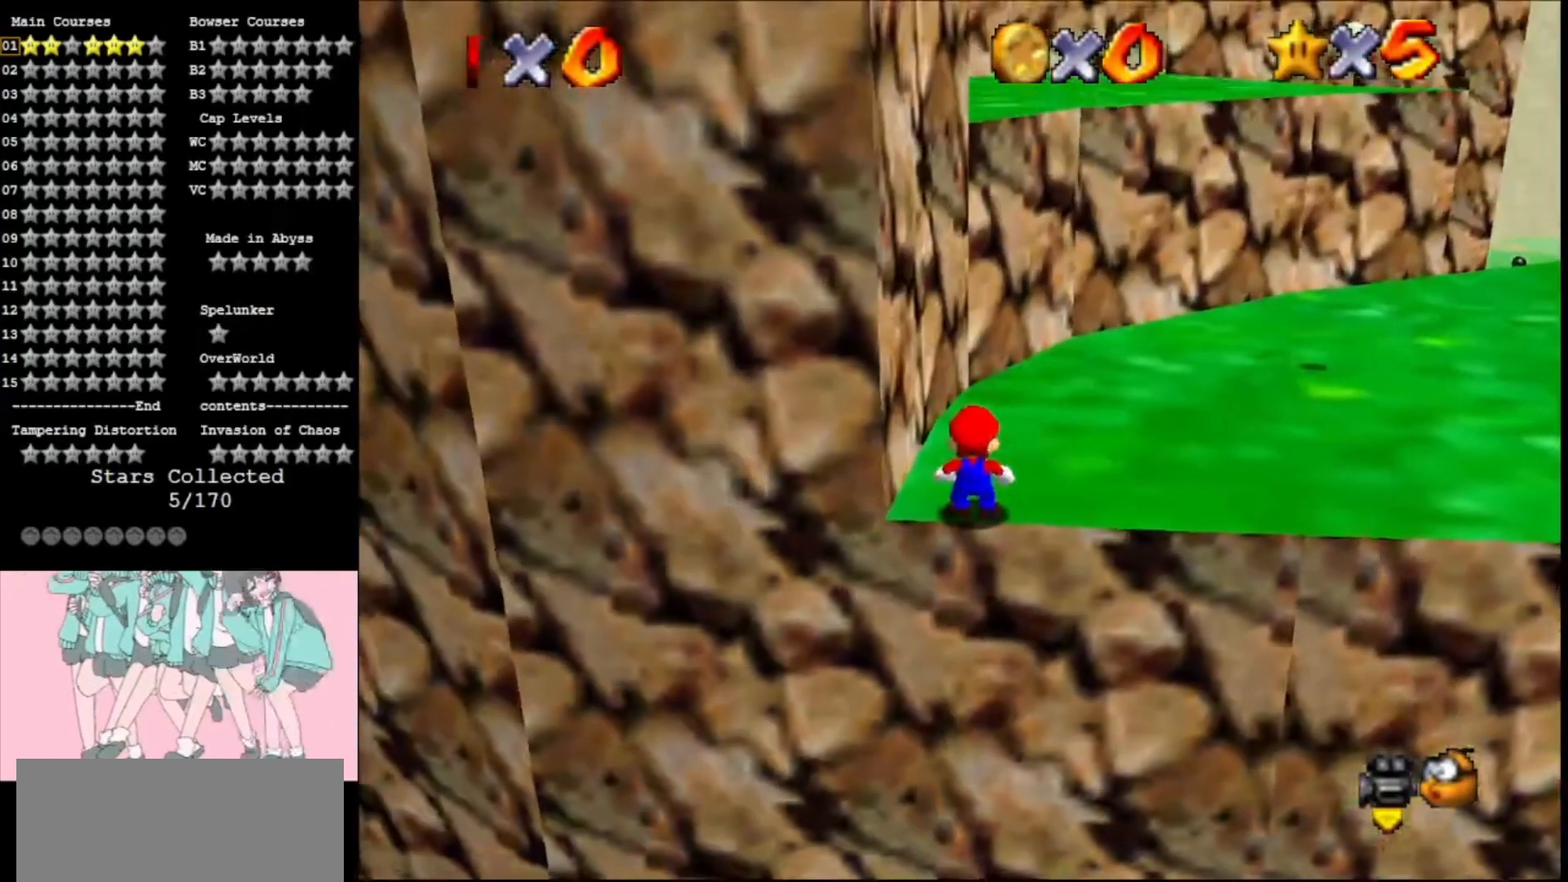
{"buttons": [], "left_stick": "up", "events": [[67, "left_stick", "up"], [200, "A", "down"], [233, "B", "down"], [367, "B", "up"], [467, "A", "up"]]}
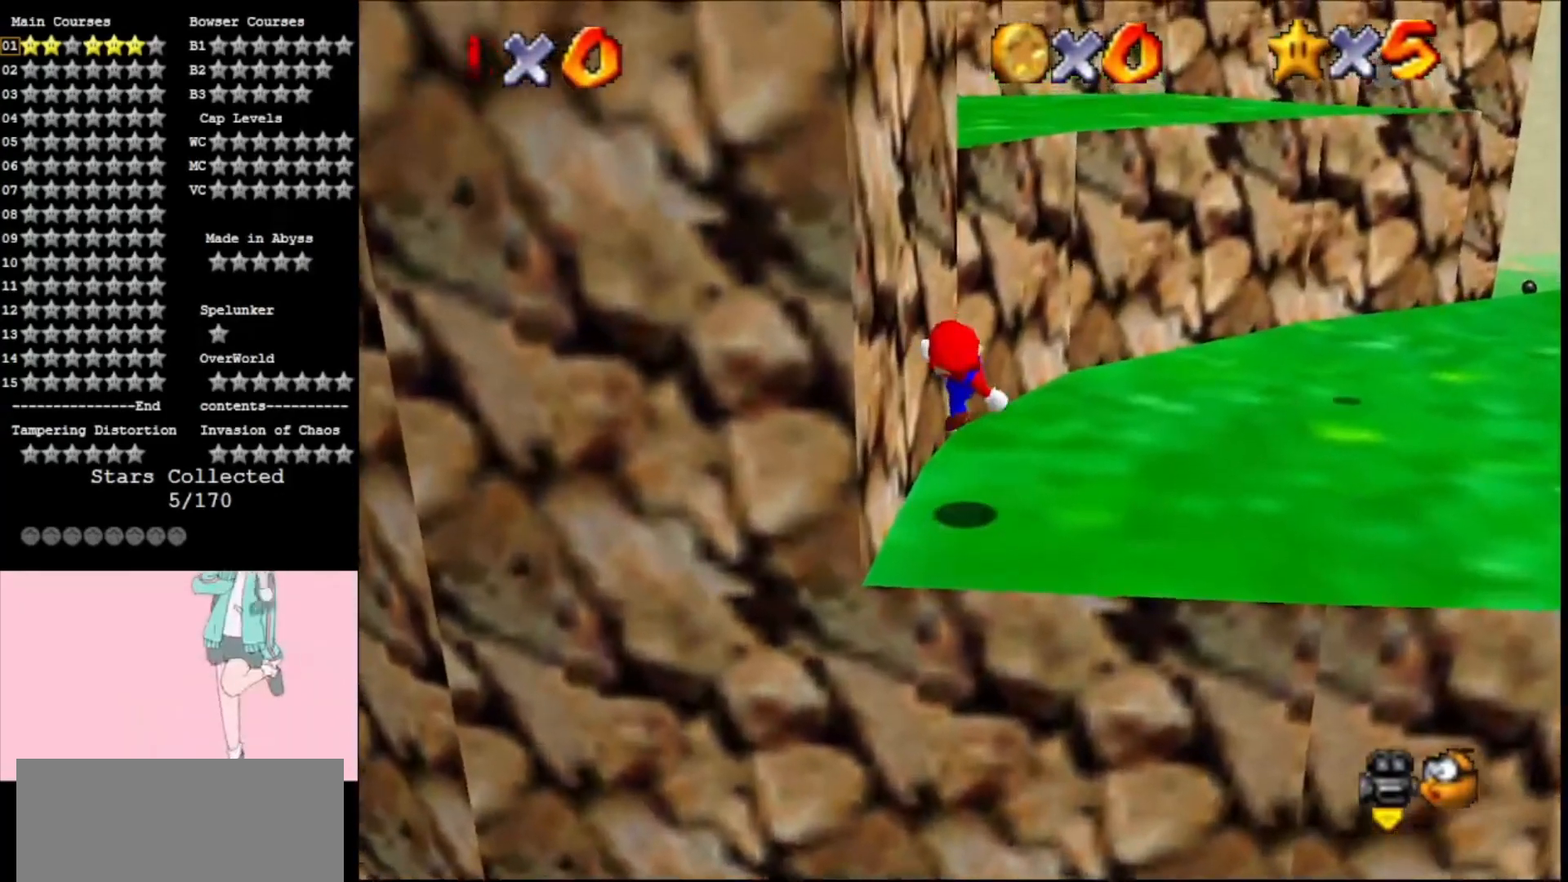
{"buttons": ["A"], "left_stick": "down-right", "events": [[200, "A", "down"], [433, "left_stick", "right"], [500, "left_stick", "down-right"]]}
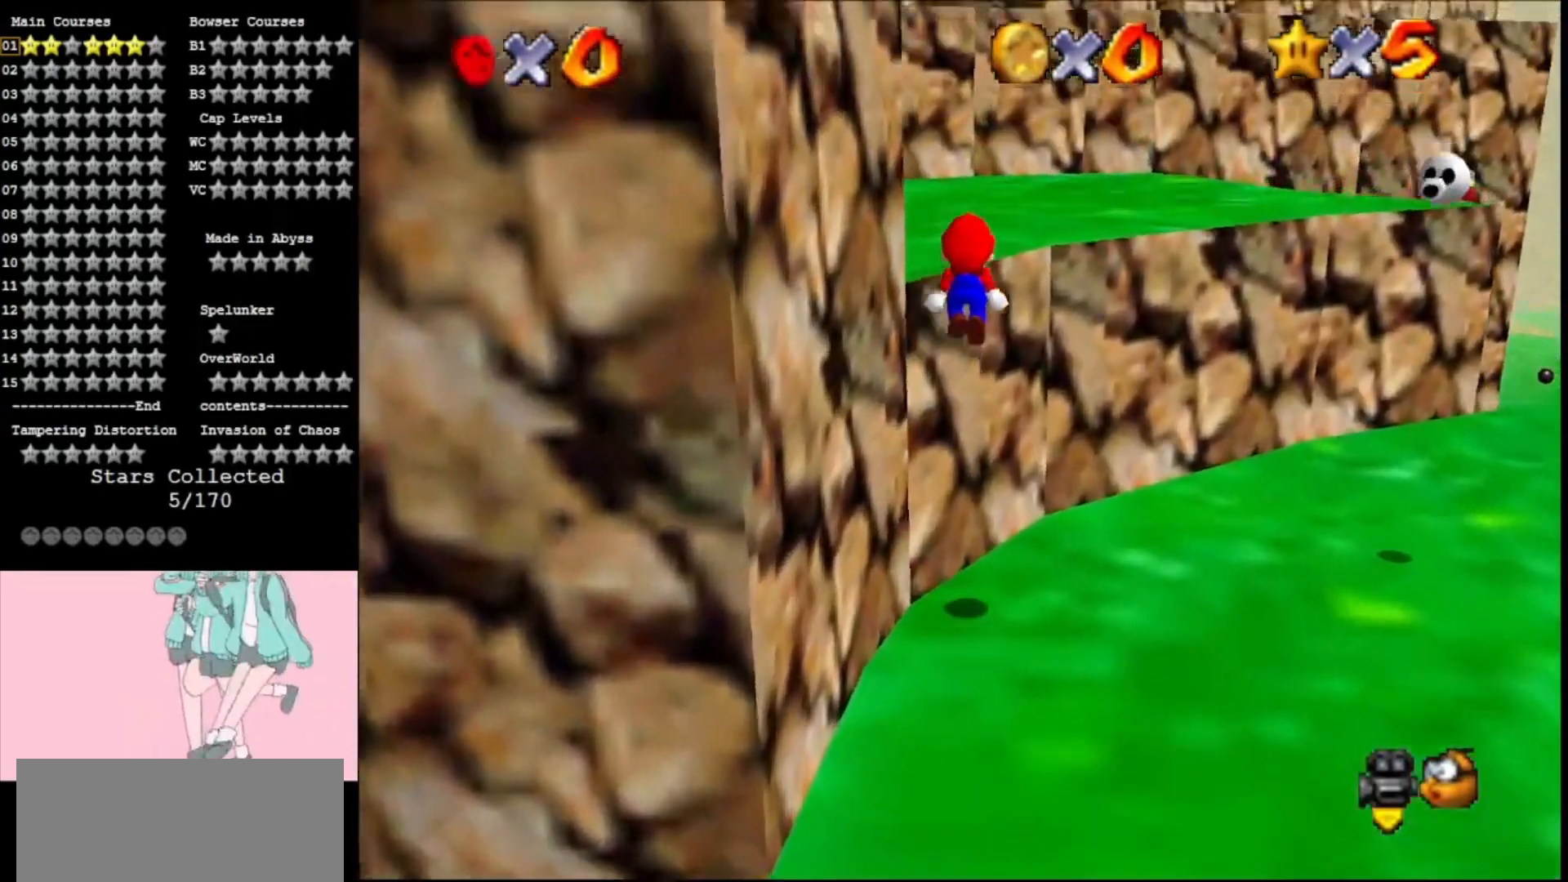
{"buttons": [], "left_stick": "up", "events": [[133, "B", "down"], [167, "left_stick", "up"], [233, "B", "up"], [233, "C_RIGHT", "down"], [400, "C_RIGHT", "up"], [467, "A", "up"]]}
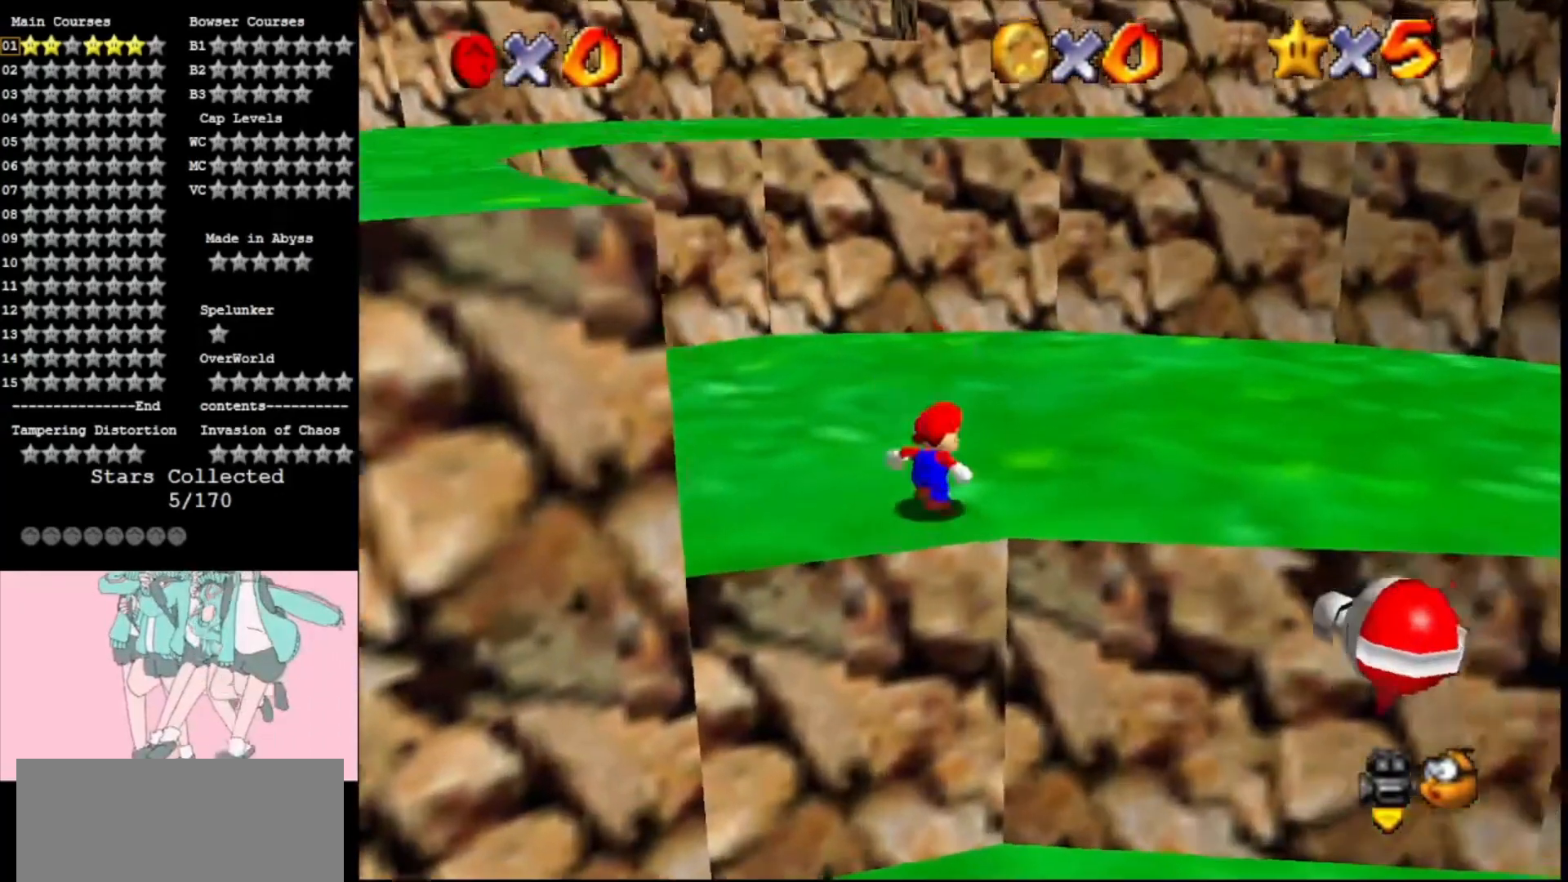
{"buttons": [], "left_stick": "up", "events": [[367, "C_RIGHT", "down"], [400, "C_RIGHT", "up"]]}
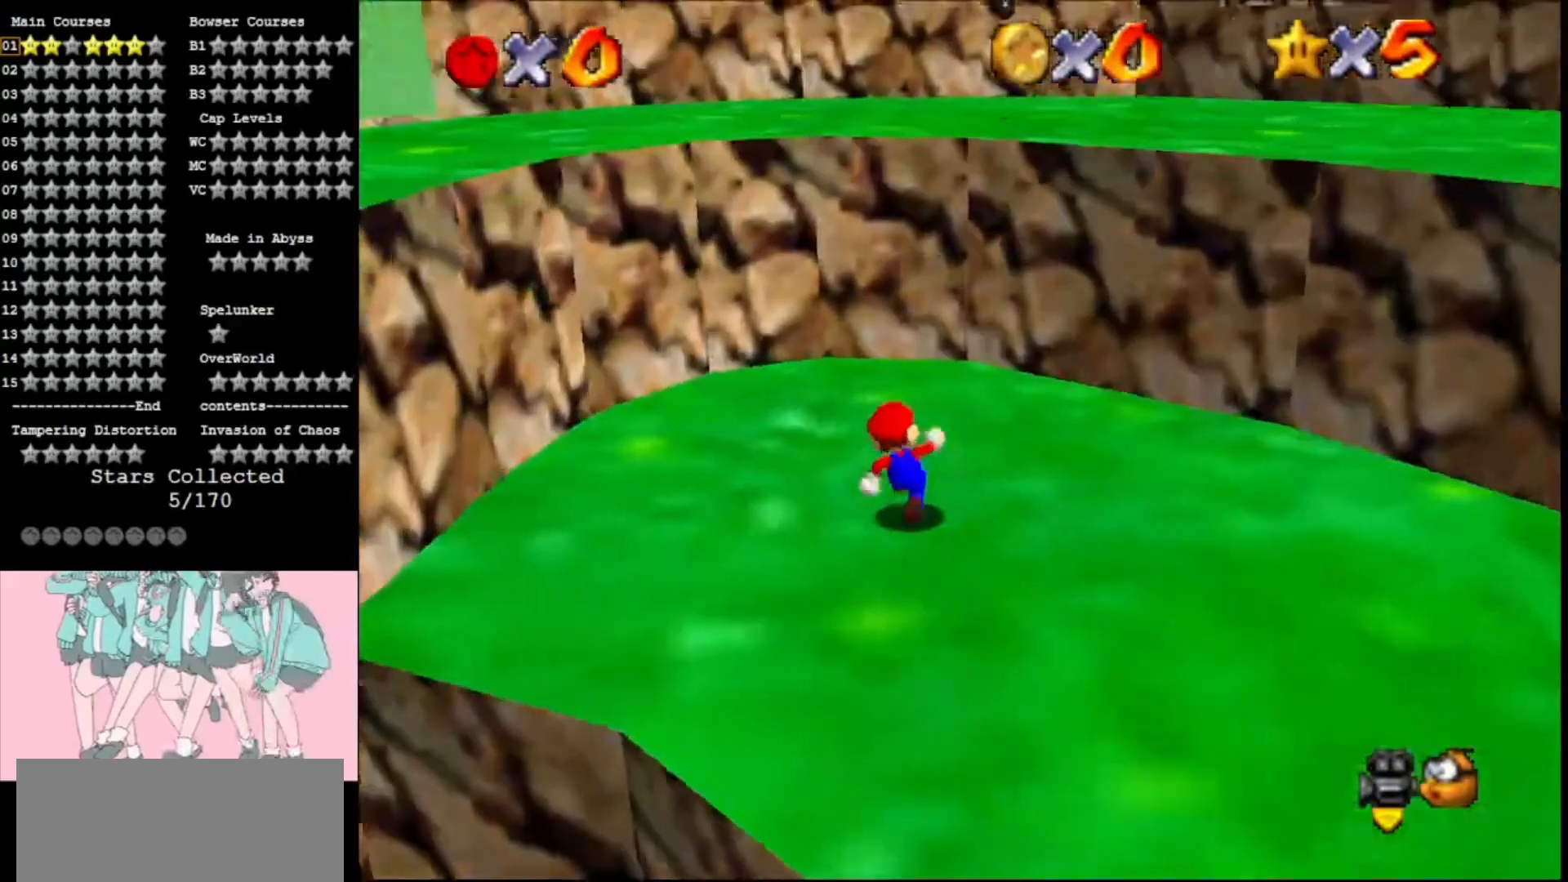
{"buttons": [], "left_stick": "center", "events": [[33, "left_stick", "up-left"], [67, "A", "down"], [133, "A", "up"], [133, "left_stick", "up"], [367, "left_stick", "left"], [500, "left_stick", "center"]]}
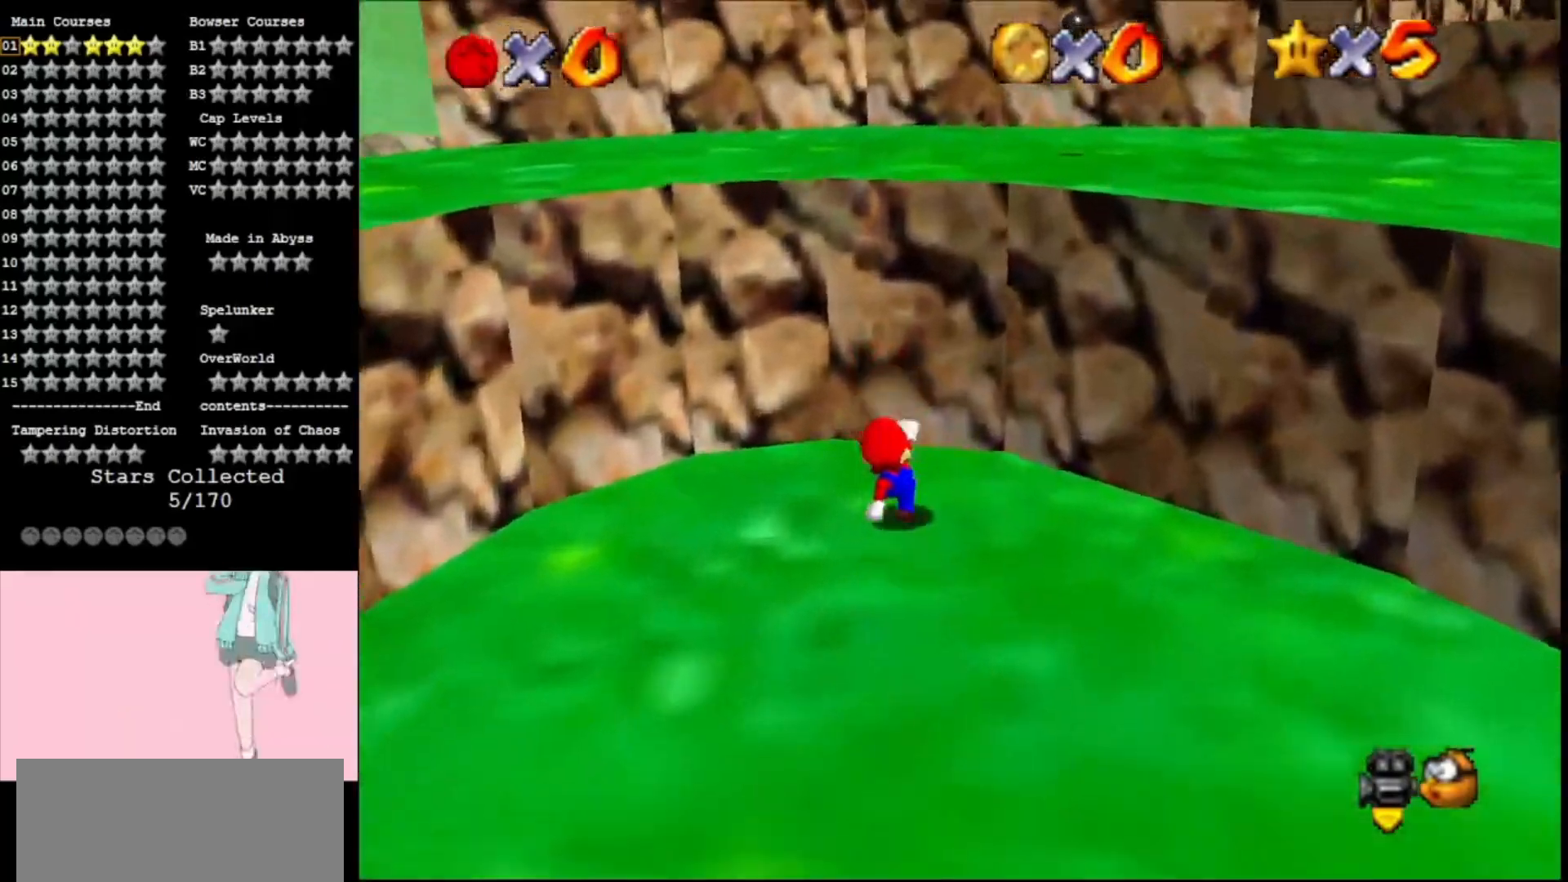
{"buttons": ["A", "B"], "left_stick": "up-left", "events": [[100, "A", "down"], [200, "left_stick", "down-left"], [367, "left_stick", "up-left"], [467, "B", "down"]]}
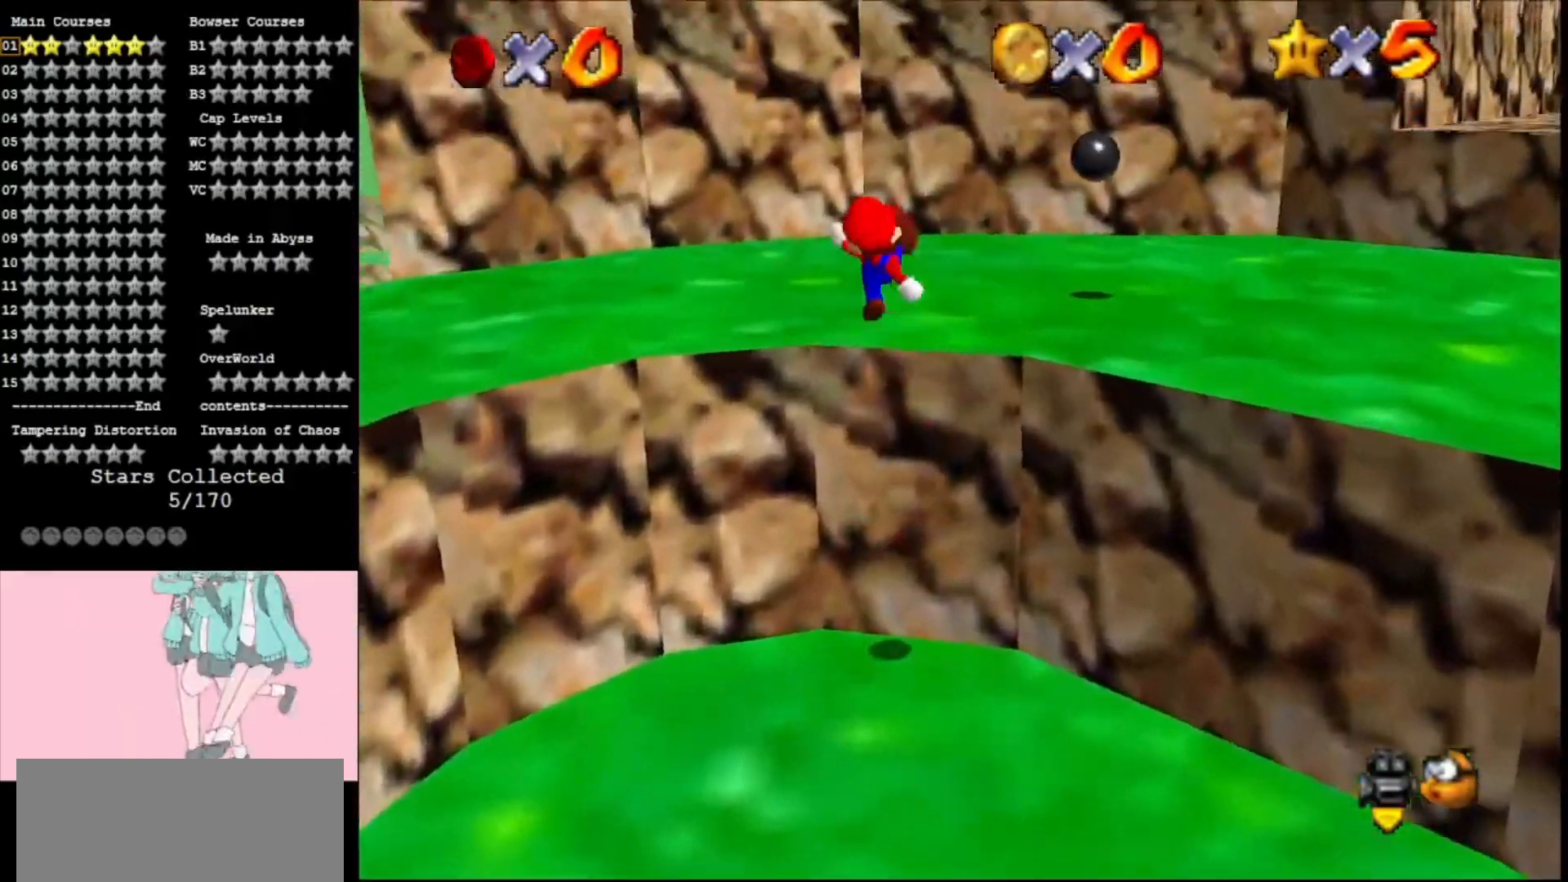
{"buttons": [], "left_stick": "up", "events": [[67, "B", "up"], [67, "left_stick", "up"], [133, "A", "up"]]}
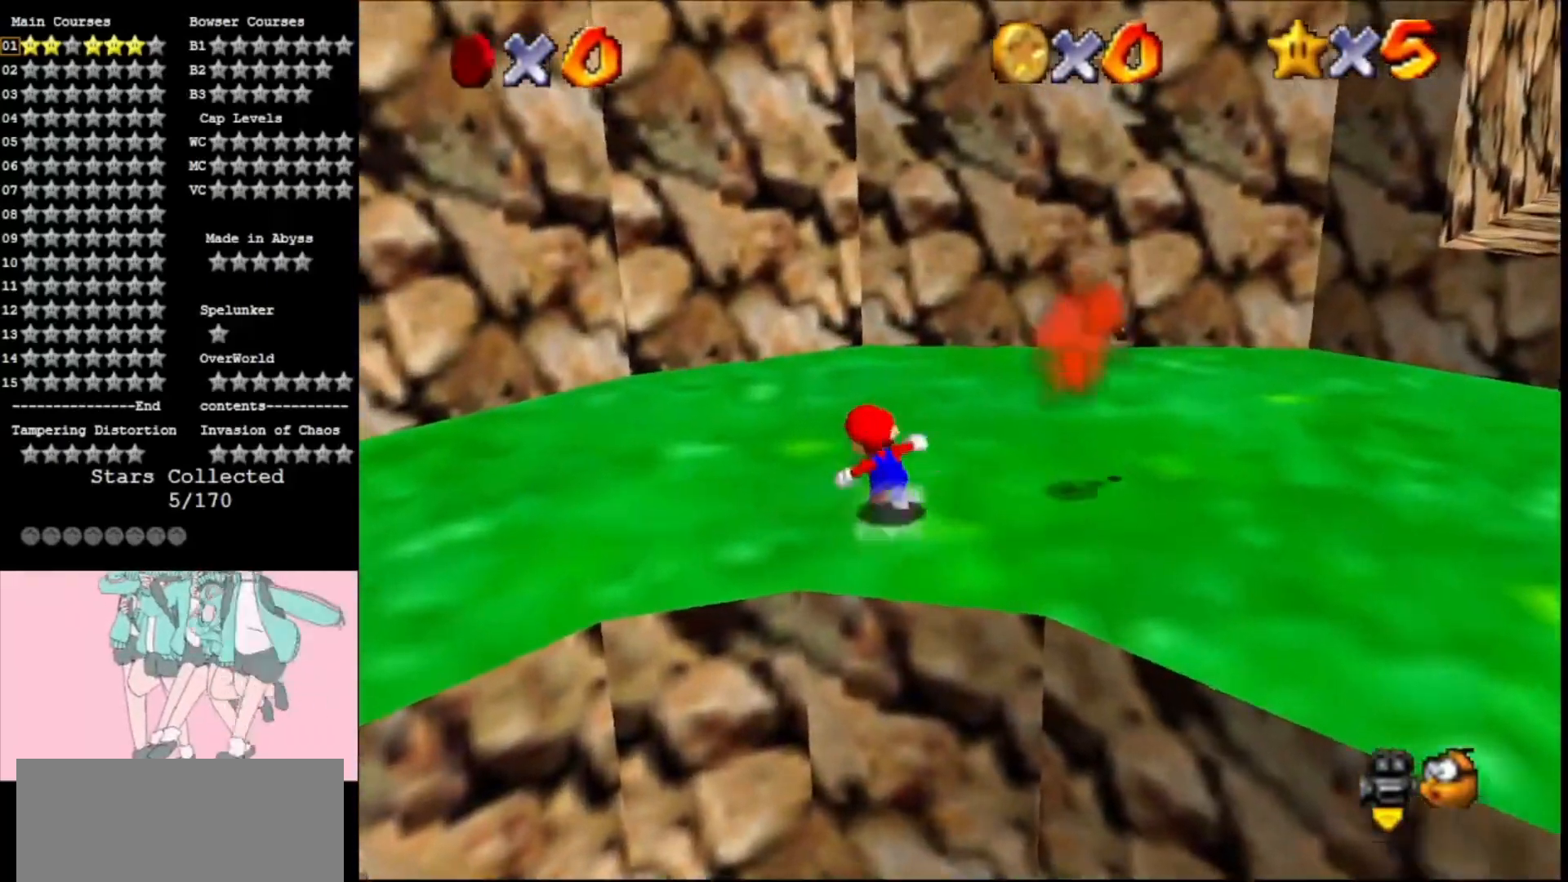
{"buttons": [], "left_stick": "up", "events": [[133, "C_LEFT", "down"], [233, "C_LEFT", "up"], [300, "C_LEFT", "down"], [433, "C_LEFT", "up"]]}
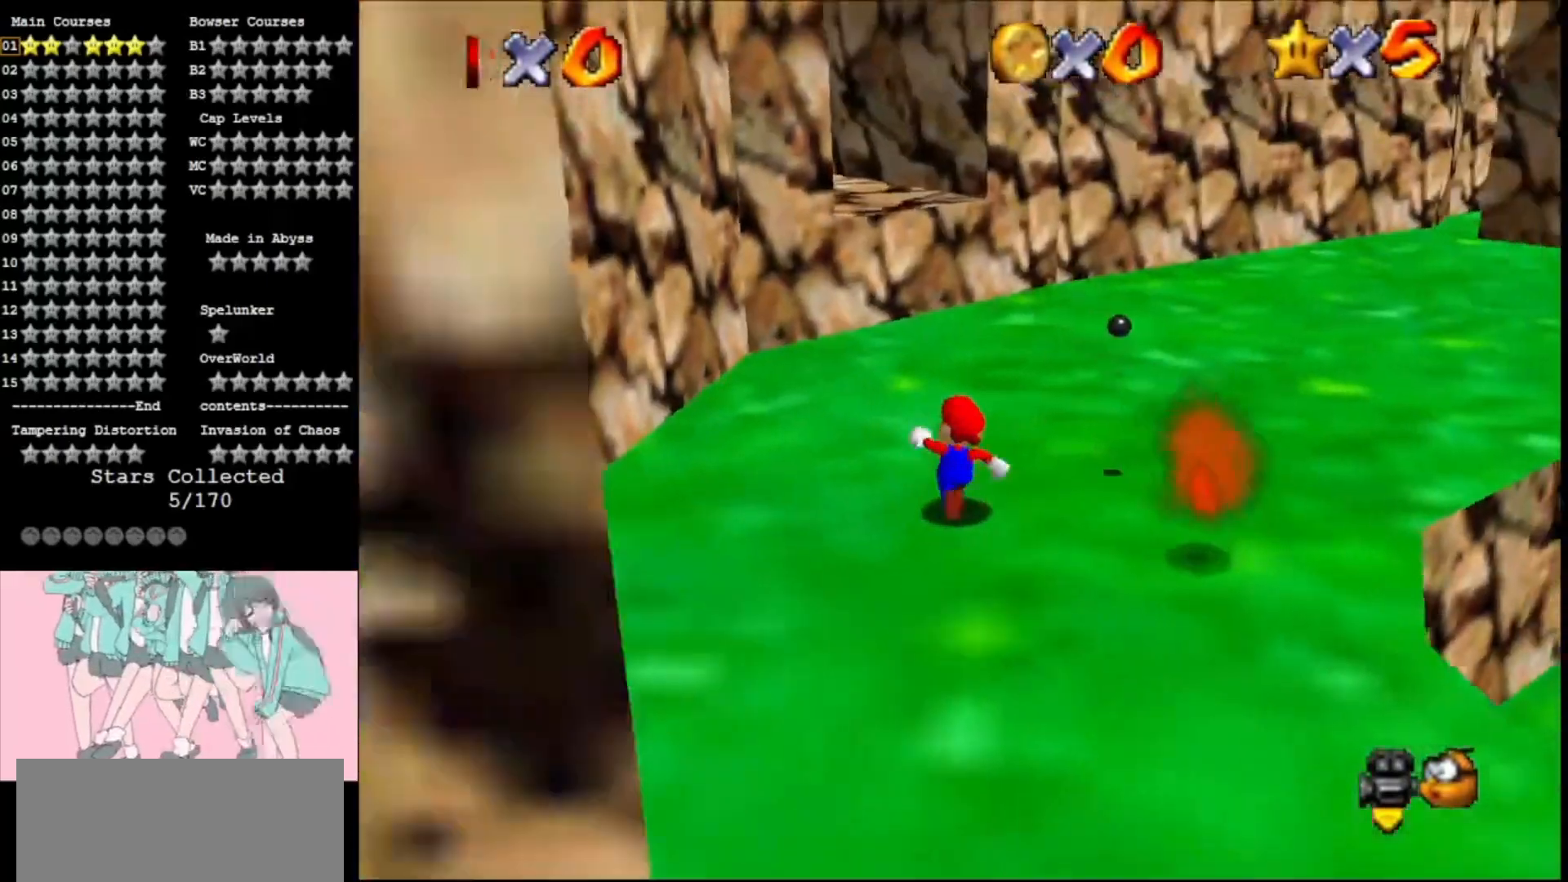
{"buttons": [], "left_stick": "up", "events": [[300, "C_LEFT", "down"], [367, "C_LEFT", "up"]]}
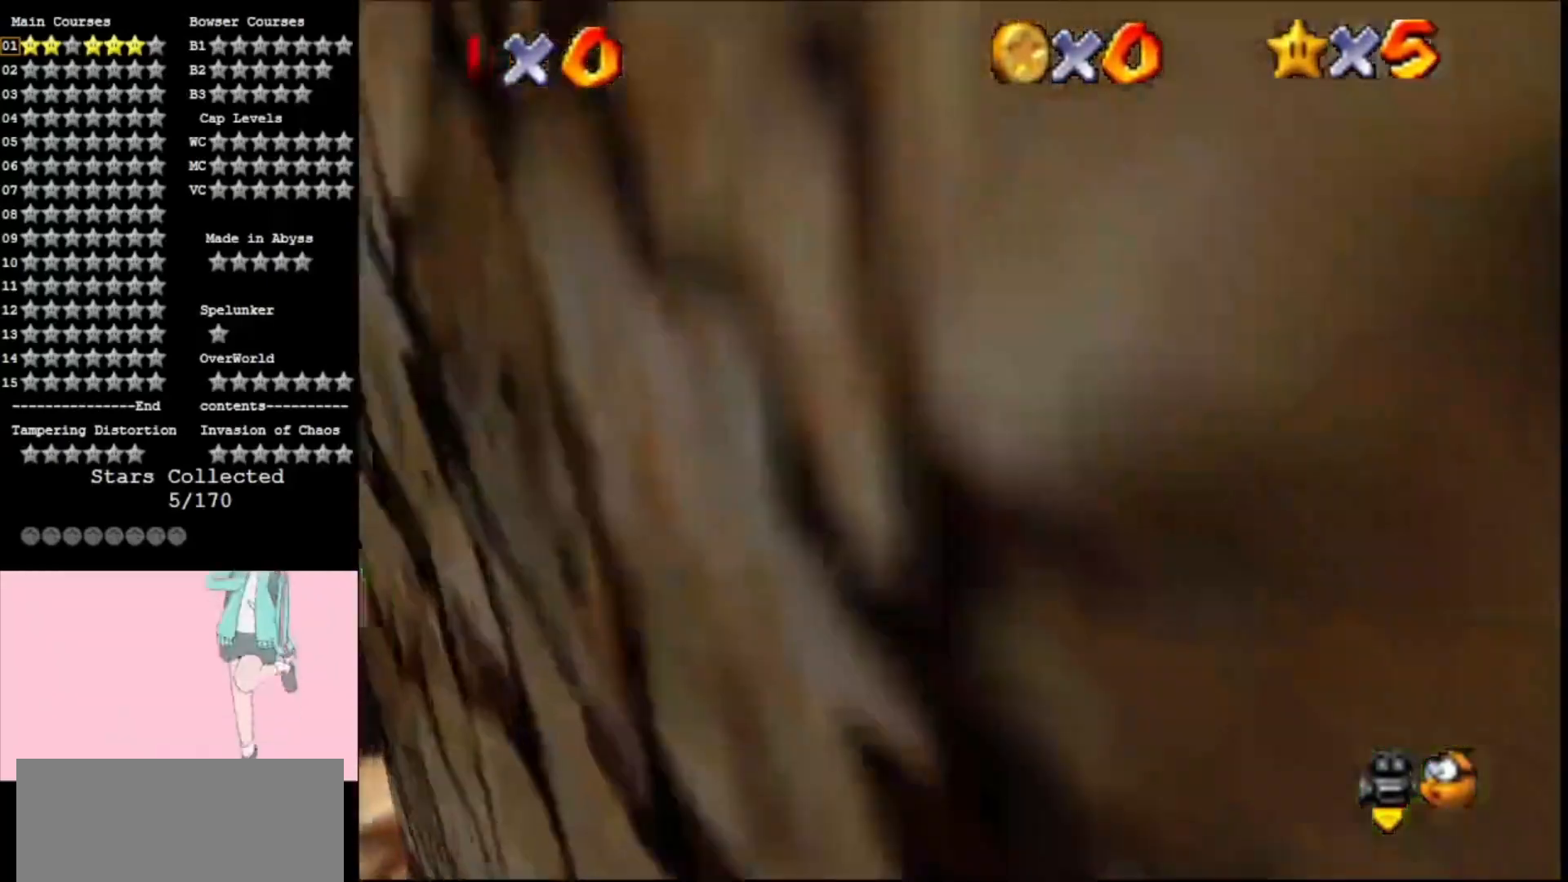
{"buttons": [], "left_stick": "left", "events": [[33, "left_stick", "up-left"], [200, "left_stick", "left"], [433, "C_RIGHT", "down"], [500, "C_RIGHT", "up"]]}
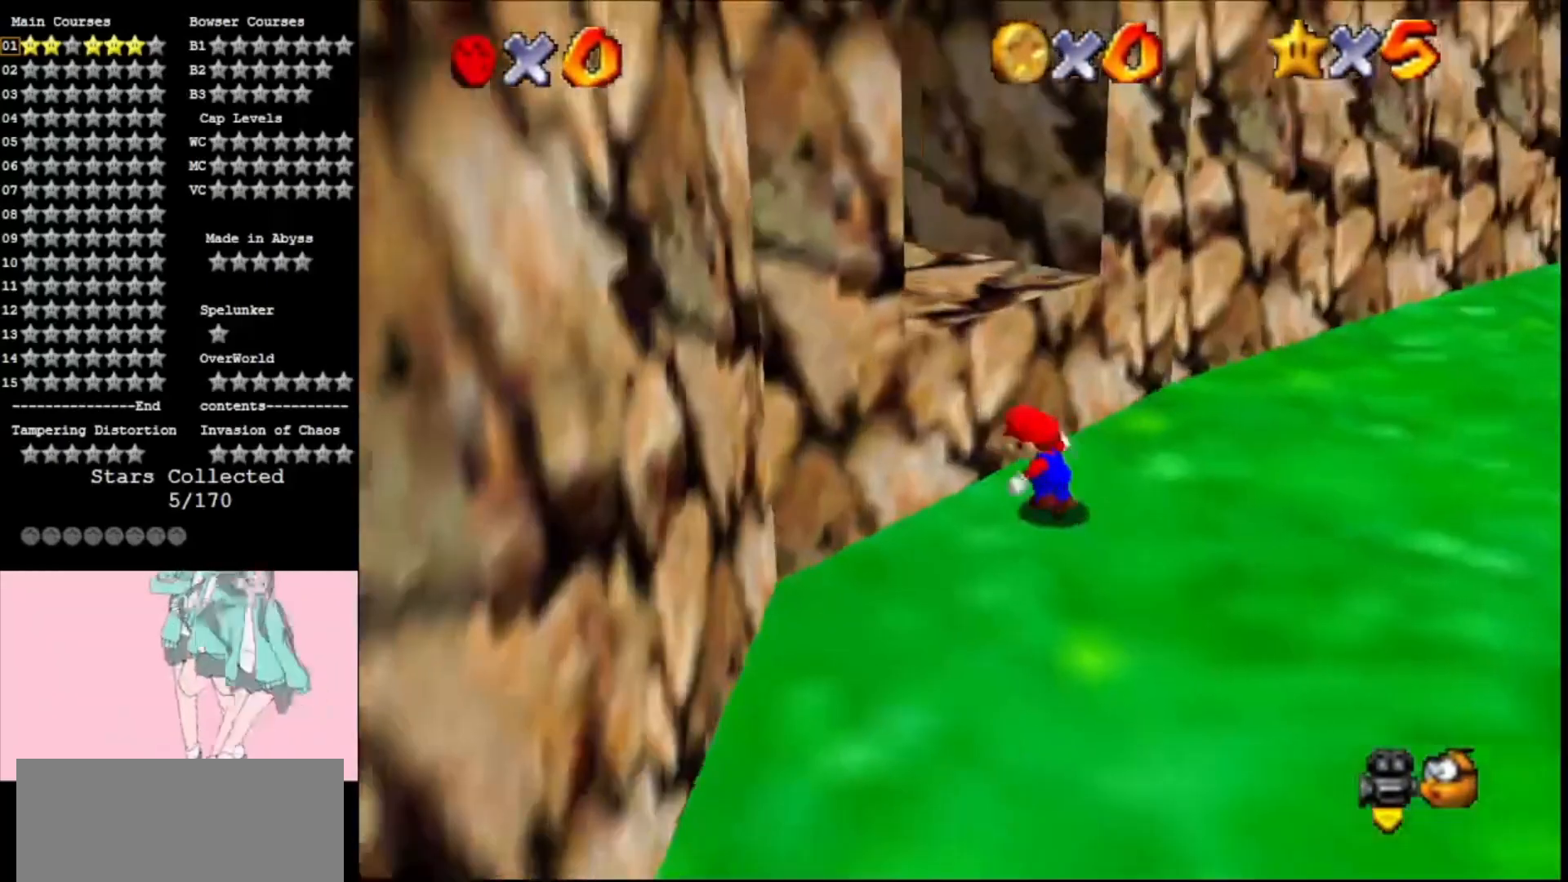
{"buttons": [], "left_stick": "up", "events": [[33, "A", "down"], [167, "left_stick", "up-left"], [300, "left_stick", "up"], [333, "A", "up"], [433, "B", "down"], [500, "B", "up"]]}